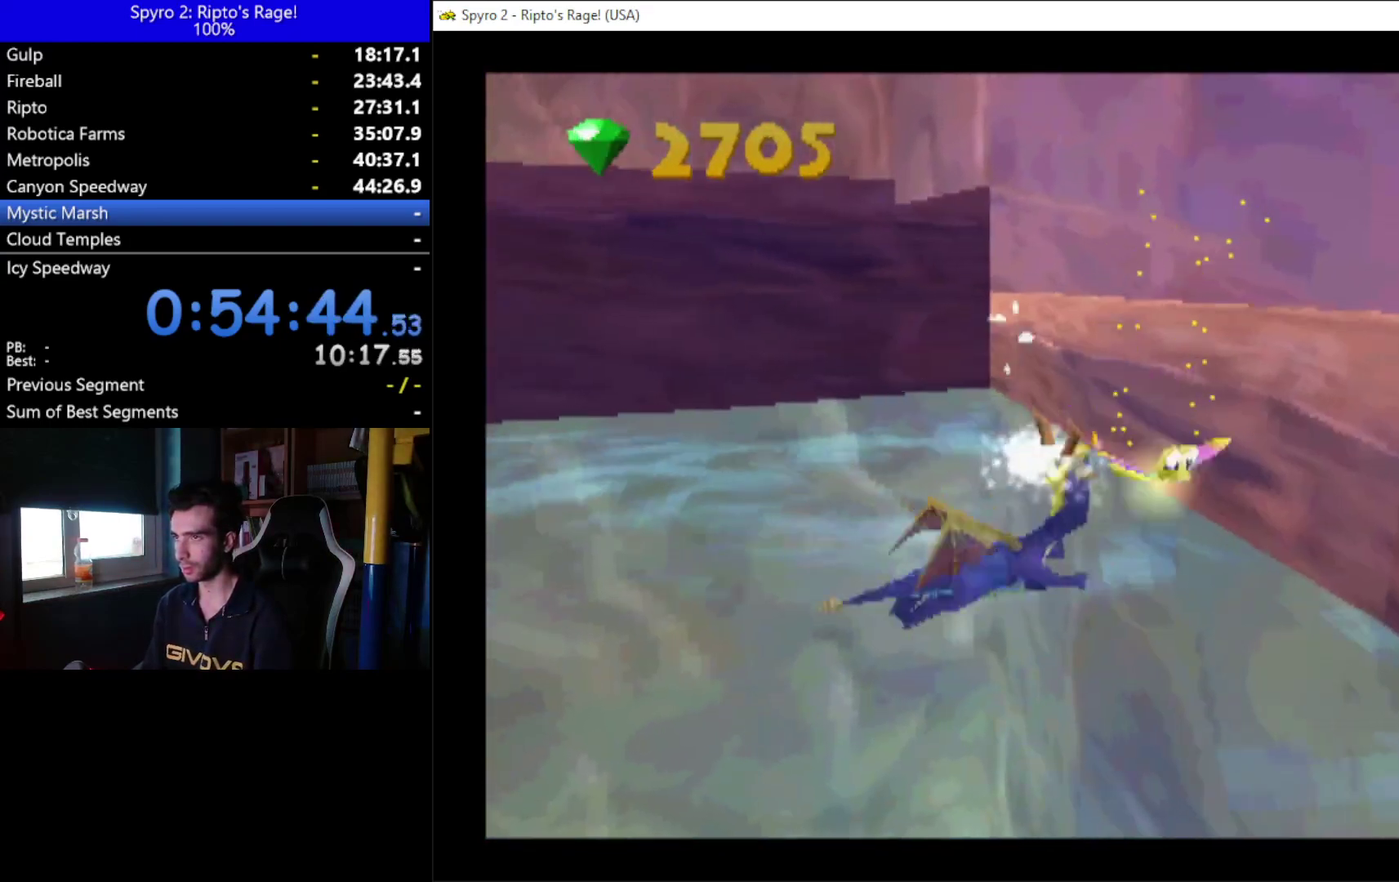
Gameplay with a controller (Xbox layout); each line is a JSON object with the inputs held at the frame after it. "events" lists button and stick changes between this image and that frame as [ms after this image, input, new state], when the widget could be followed in between. Not read: START.
{"buttons": ["X", "DPAD_RIGHT"], "left_stick": "center", "right_stick": "center", "events": [[33, "A", "down"], [167, "DPAD_DOWN", "up"], [267, "L2", "down"], [367, "DPAD_UP", "down"], [433, "A", "up"], [433, "X", "down"], [500, "DPAD_UP", "up"], [500, "L2", "up"]]}
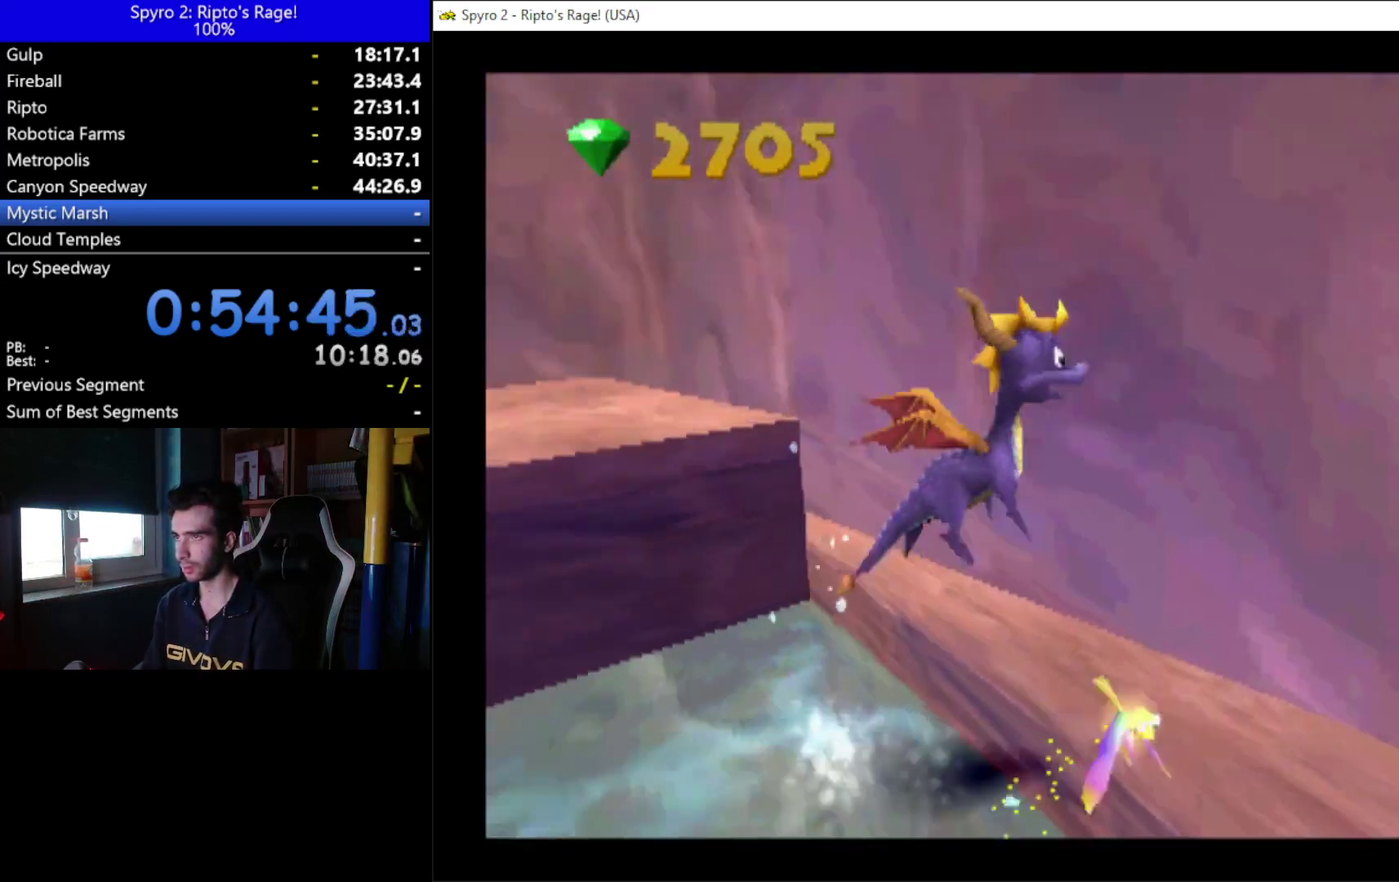
{"buttons": ["X", "DPAD_RIGHT"], "left_stick": "center", "right_stick": "center", "events": []}
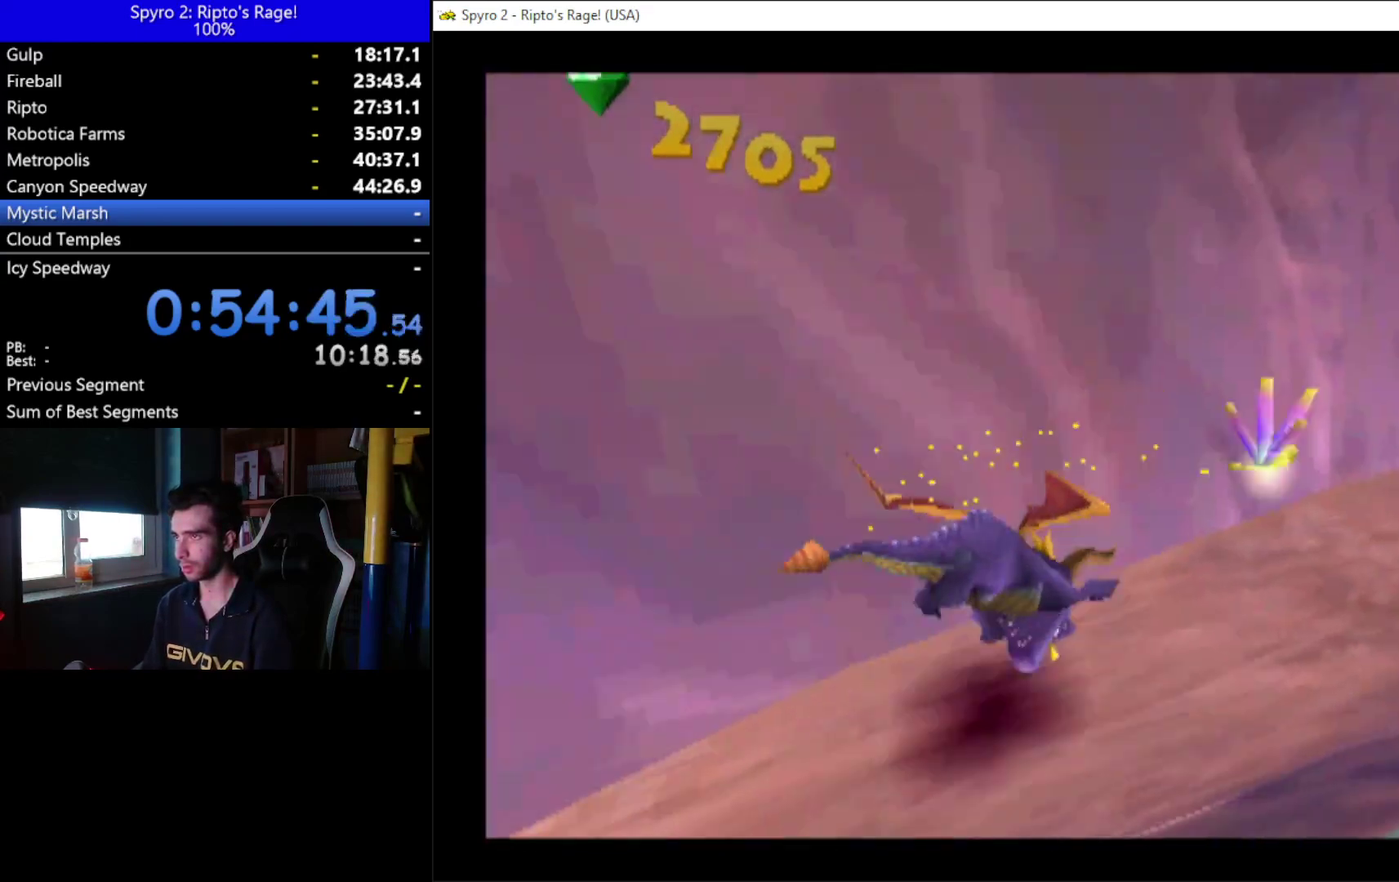
{"buttons": ["X", "DPAD_RIGHT"], "left_stick": "center", "right_stick": "center", "events": [[133, "DPAD_RIGHT", "up"], [300, "DPAD_RIGHT", "down"]]}
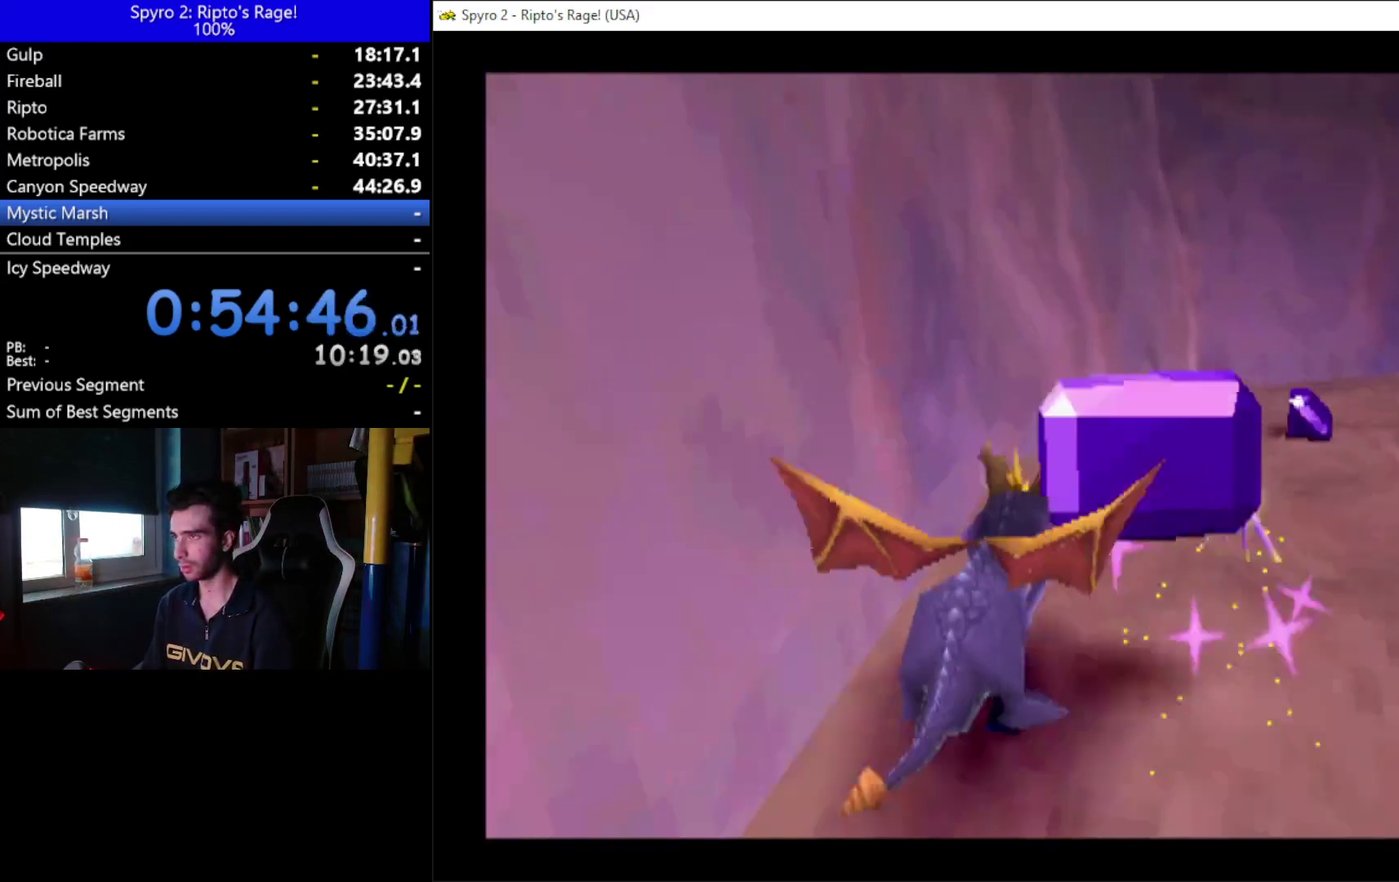
{"buttons": ["A", "X"], "left_stick": "center", "right_stick": "center", "events": [[400, "DPAD_RIGHT", "up"], [433, "A", "down"]]}
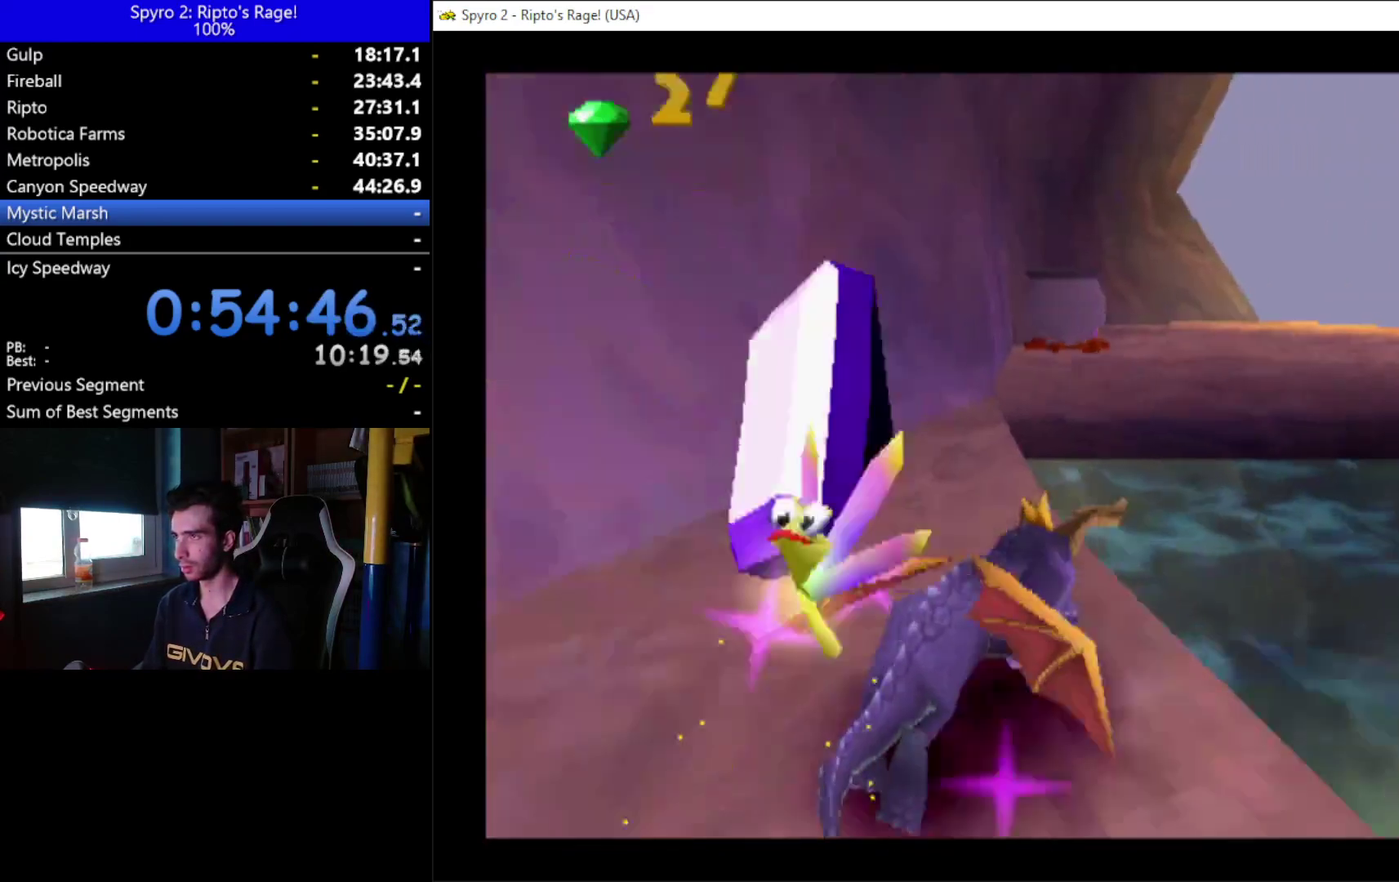
{"buttons": ["X"], "left_stick": "center", "right_stick": "center", "events": [[200, "A", "up"], [200, "DPAD_LEFT", "down"], [333, "DPAD_LEFT", "up"]]}
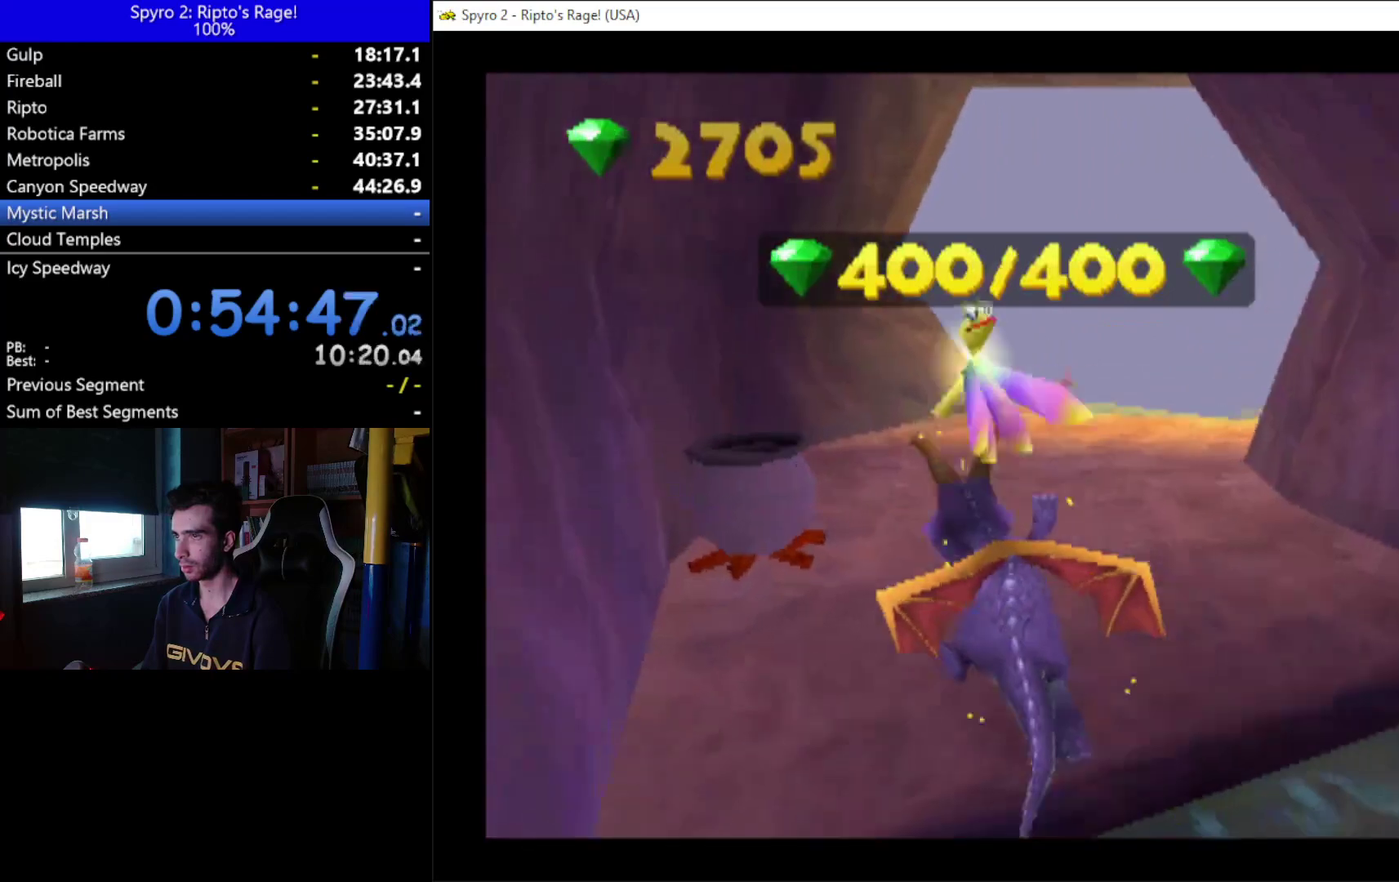
{"buttons": ["DPAD_LEFT"], "left_stick": "center", "right_stick": "center", "events": [[400, "X", "up"], [433, "DPAD_LEFT", "down"]]}
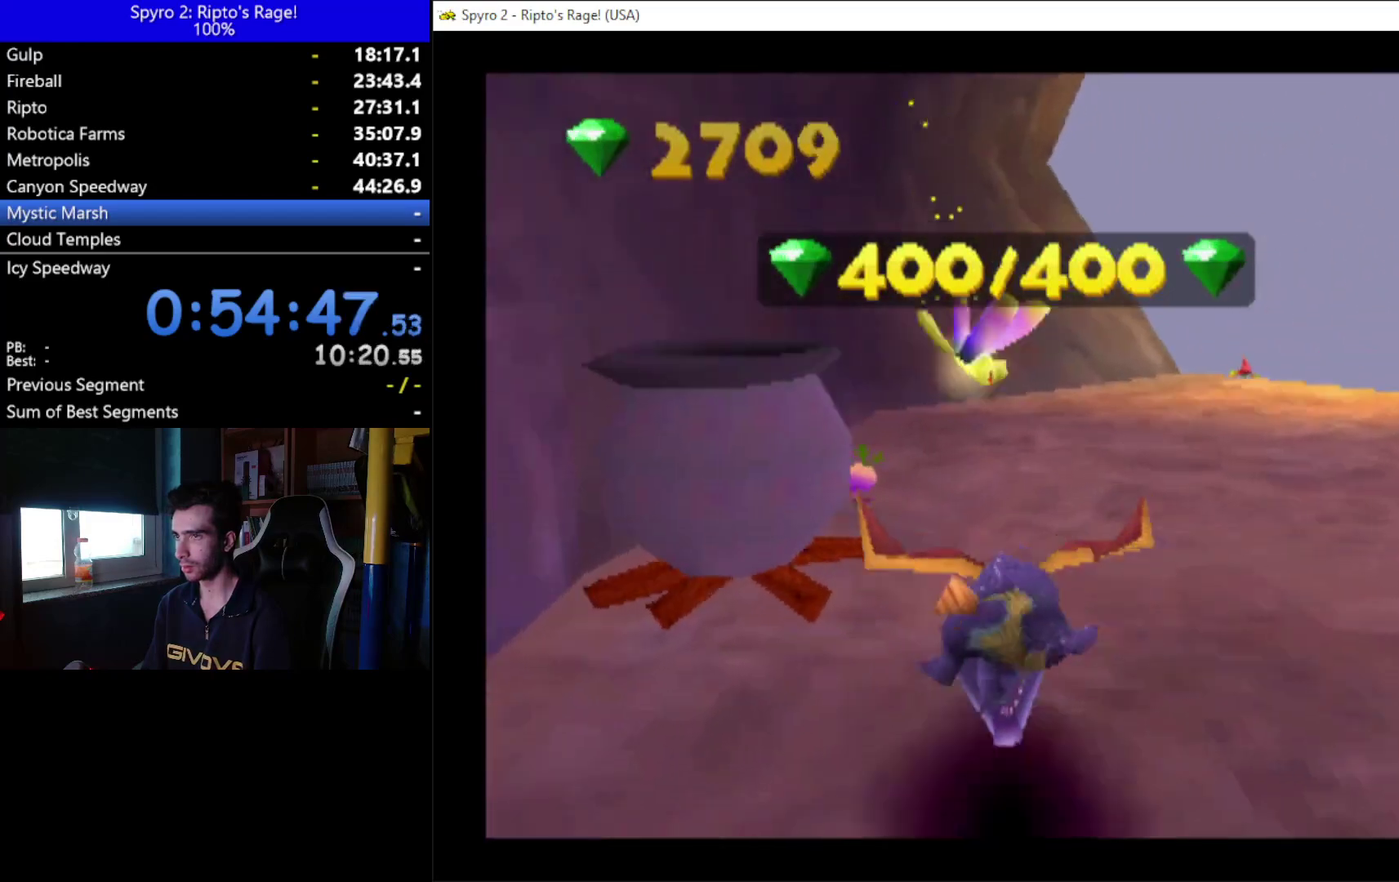
{"buttons": ["R2"], "left_stick": "center", "right_stick": "center", "events": [[167, "DPAD_LEFT", "up"], [167, "R2", "down"]]}
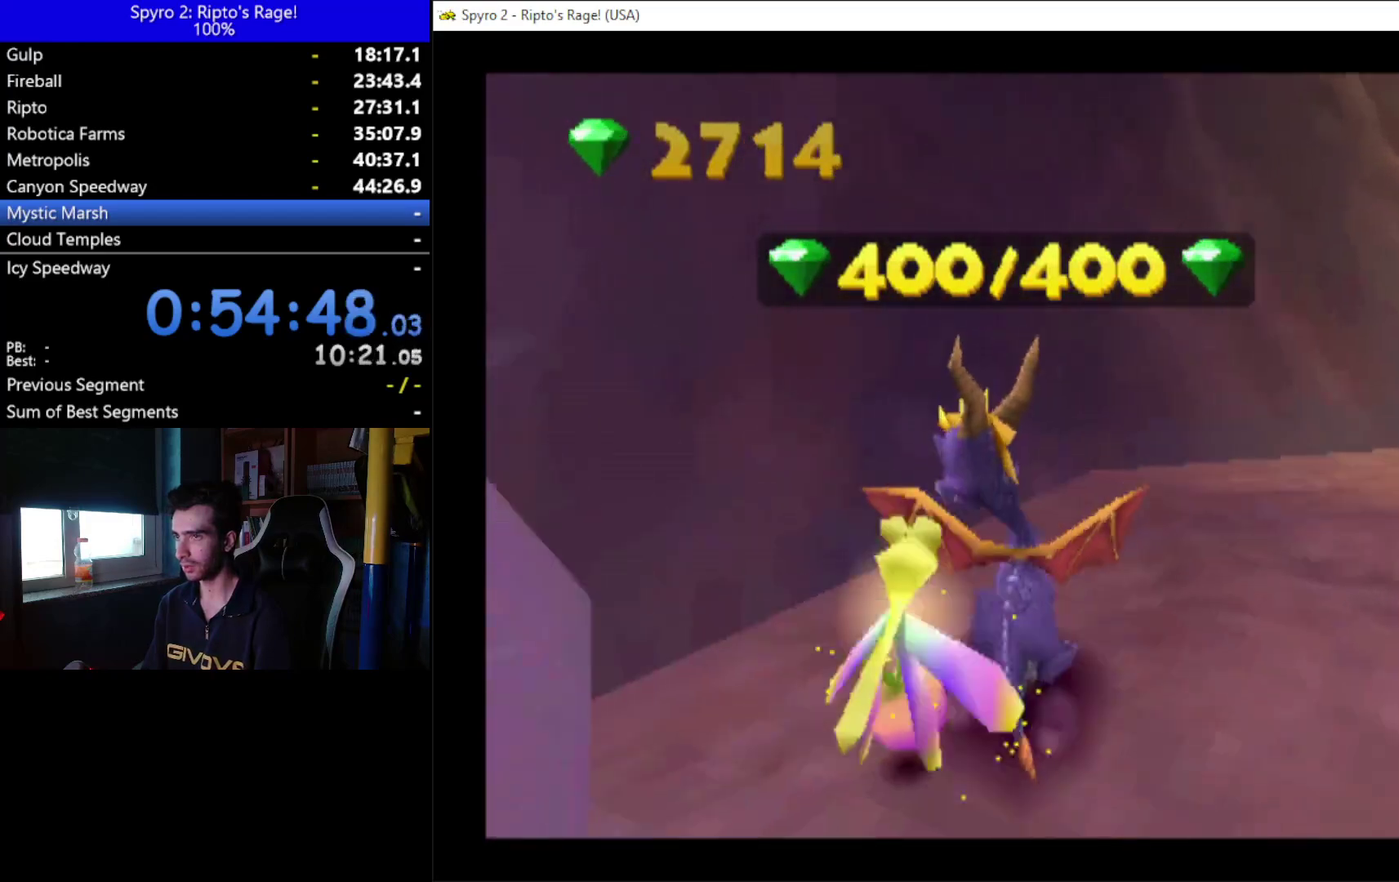
{"buttons": ["R2", "DPAD_LEFT"], "left_stick": "center", "right_stick": "center", "events": [[33, "DPAD_DOWN", "down"], [400, "DPAD_DOWN", "up"], [400, "DPAD_LEFT", "down"]]}
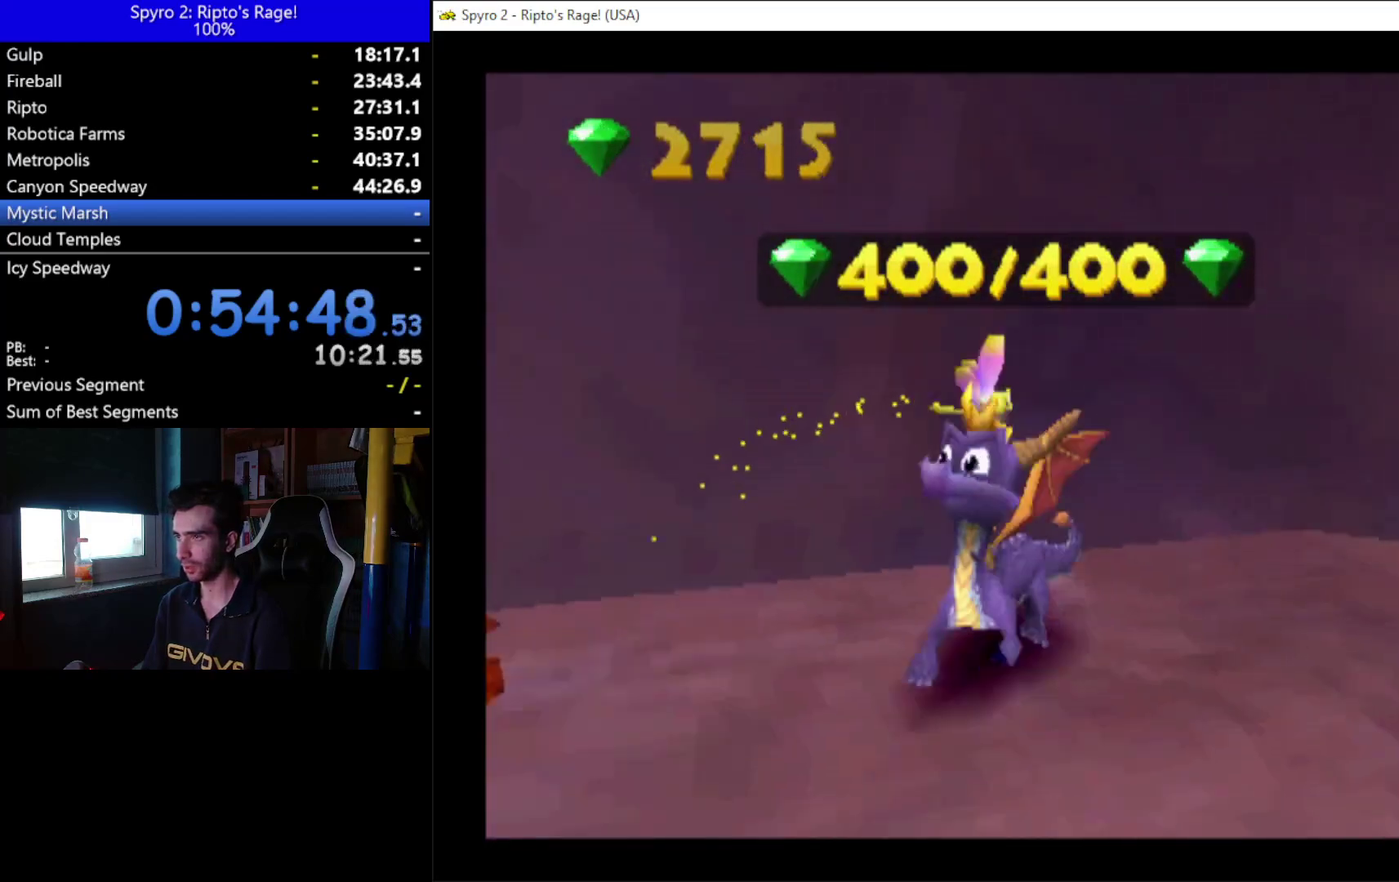
{"buttons": ["A"], "left_stick": "center", "right_stick": "center", "events": [[100, "DPAD_LEFT", "up"], [333, "R2", "up"], [467, "A", "down"]]}
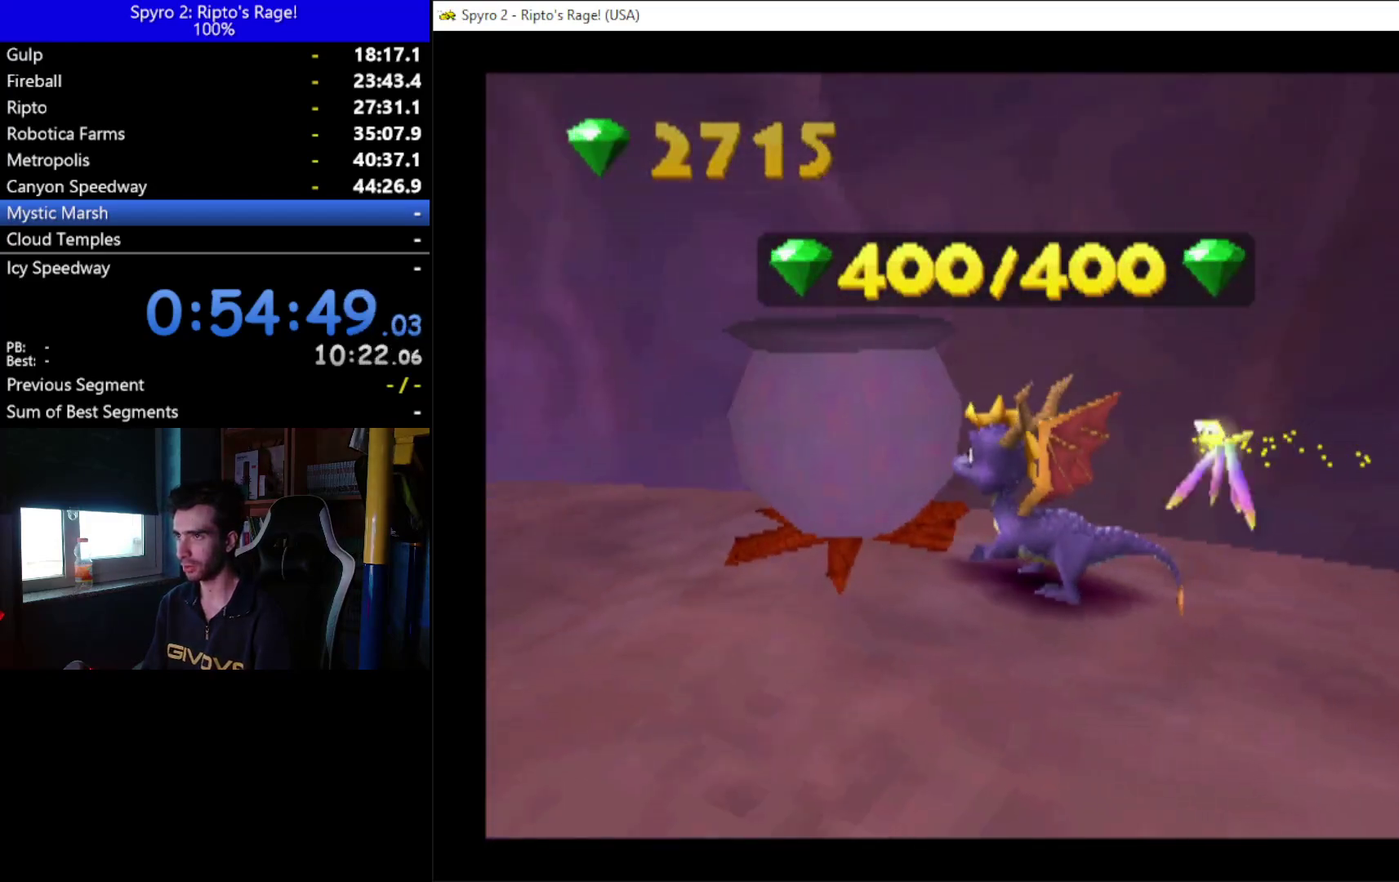
{"buttons": [], "left_stick": "center", "right_stick": "center", "events": [[67, "A", "up"], [67, "DPAD_UP", "down"], [133, "B", "down"], [133, "DPAD_UP", "up"], [233, "B", "up"]]}
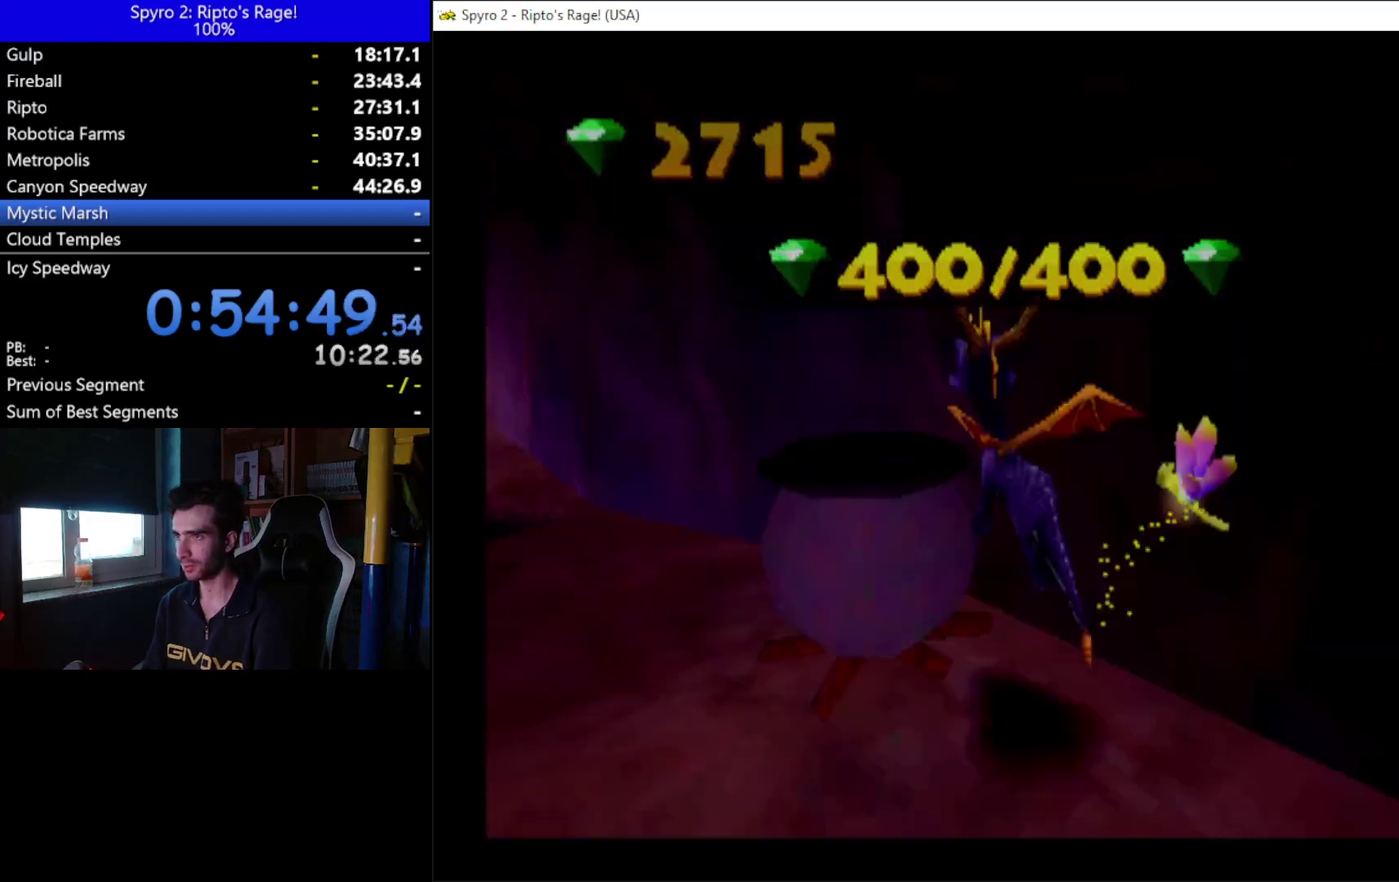
{"buttons": [], "left_stick": "center", "right_stick": "center", "events": []}
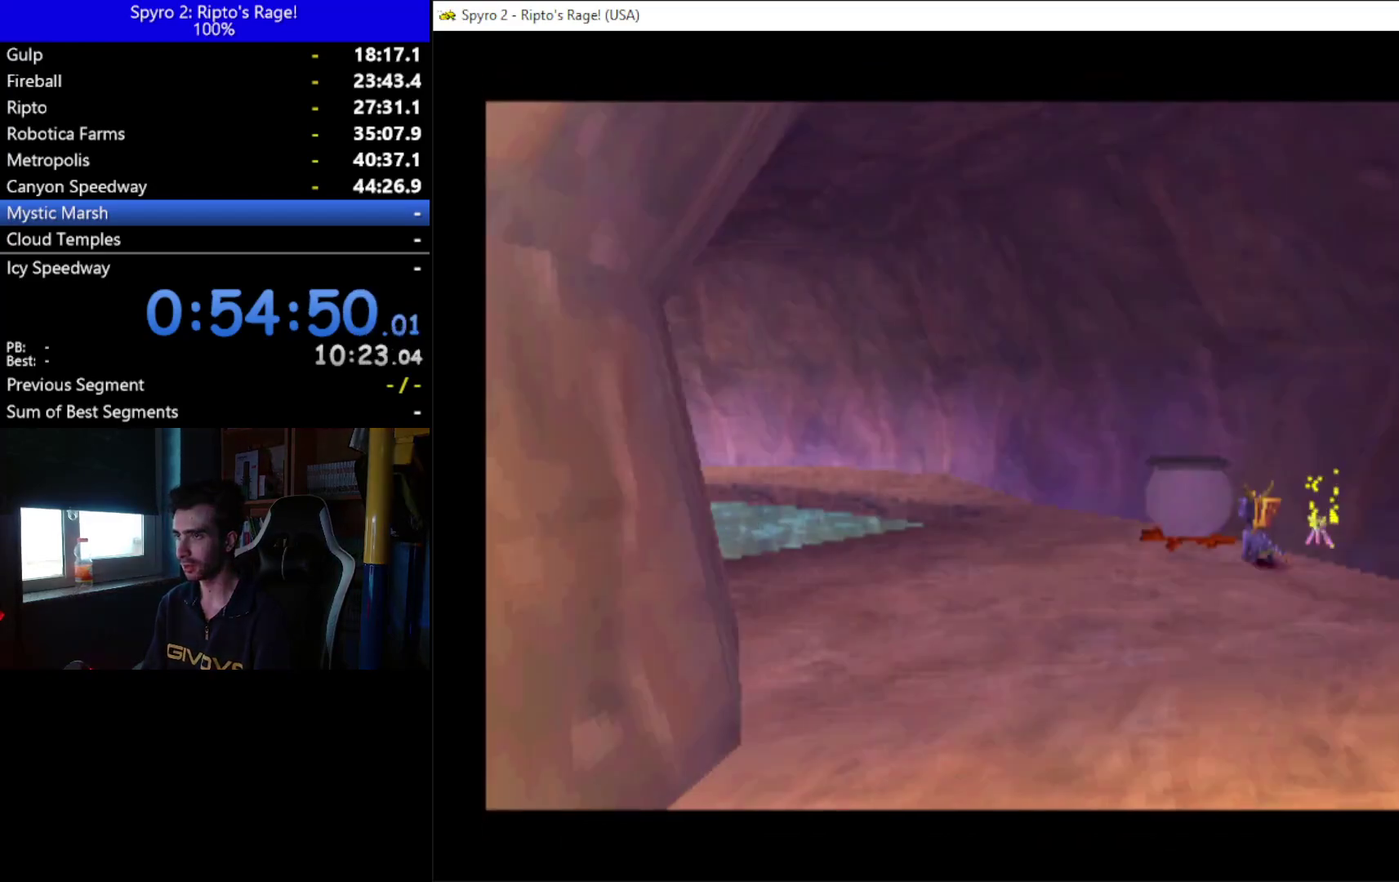
{"buttons": [], "left_stick": "center", "right_stick": "center", "events": [[300, "A", "down"], [433, "A", "up"]]}
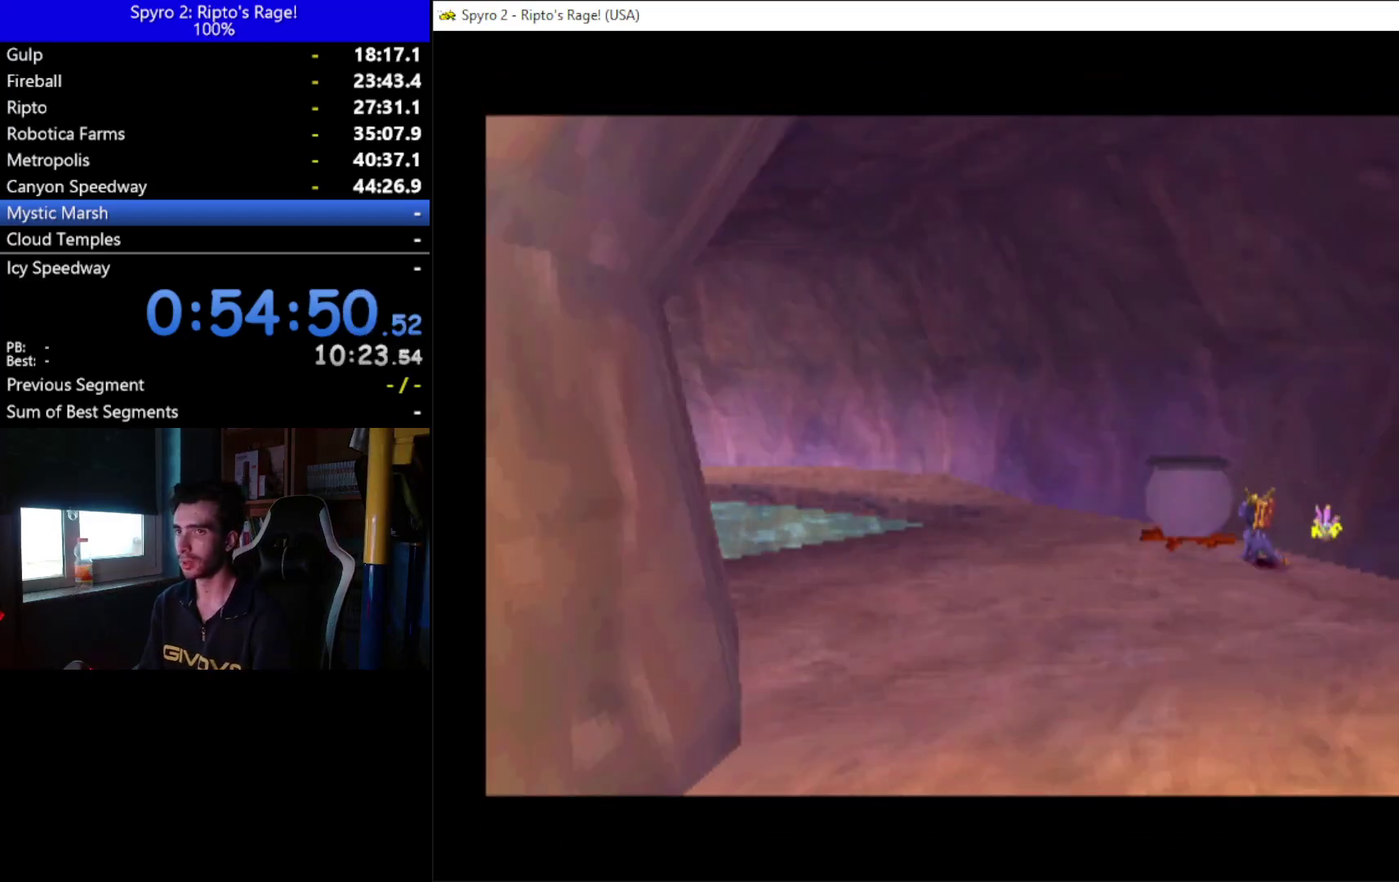
{"buttons": [], "left_stick": "center", "right_stick": "center", "events": [[100, "A", "down"], [233, "A", "up"], [300, "A", "down"], [467, "A", "up"]]}
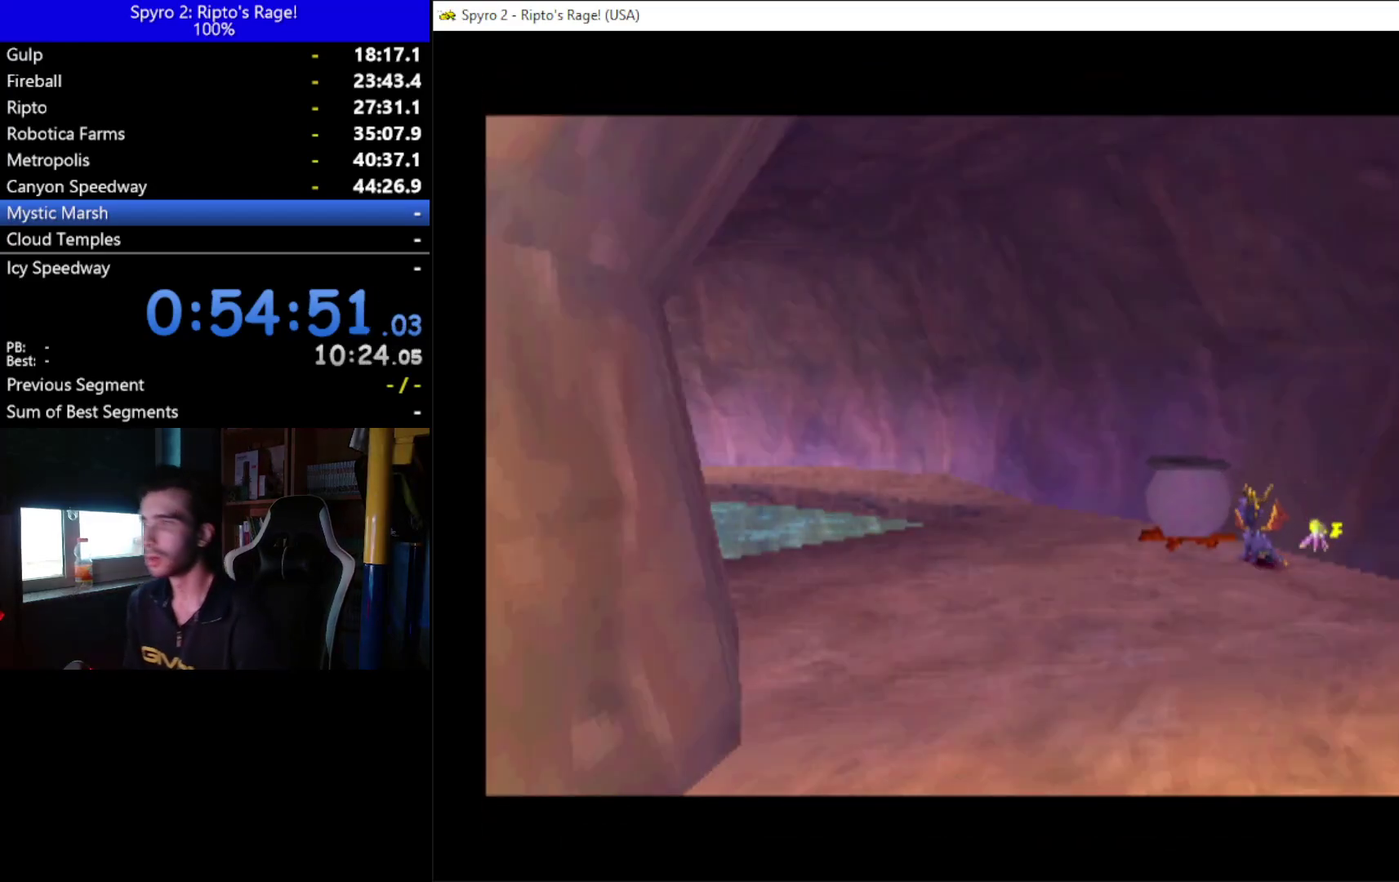
{"buttons": [], "left_stick": "center", "right_stick": "center", "events": []}
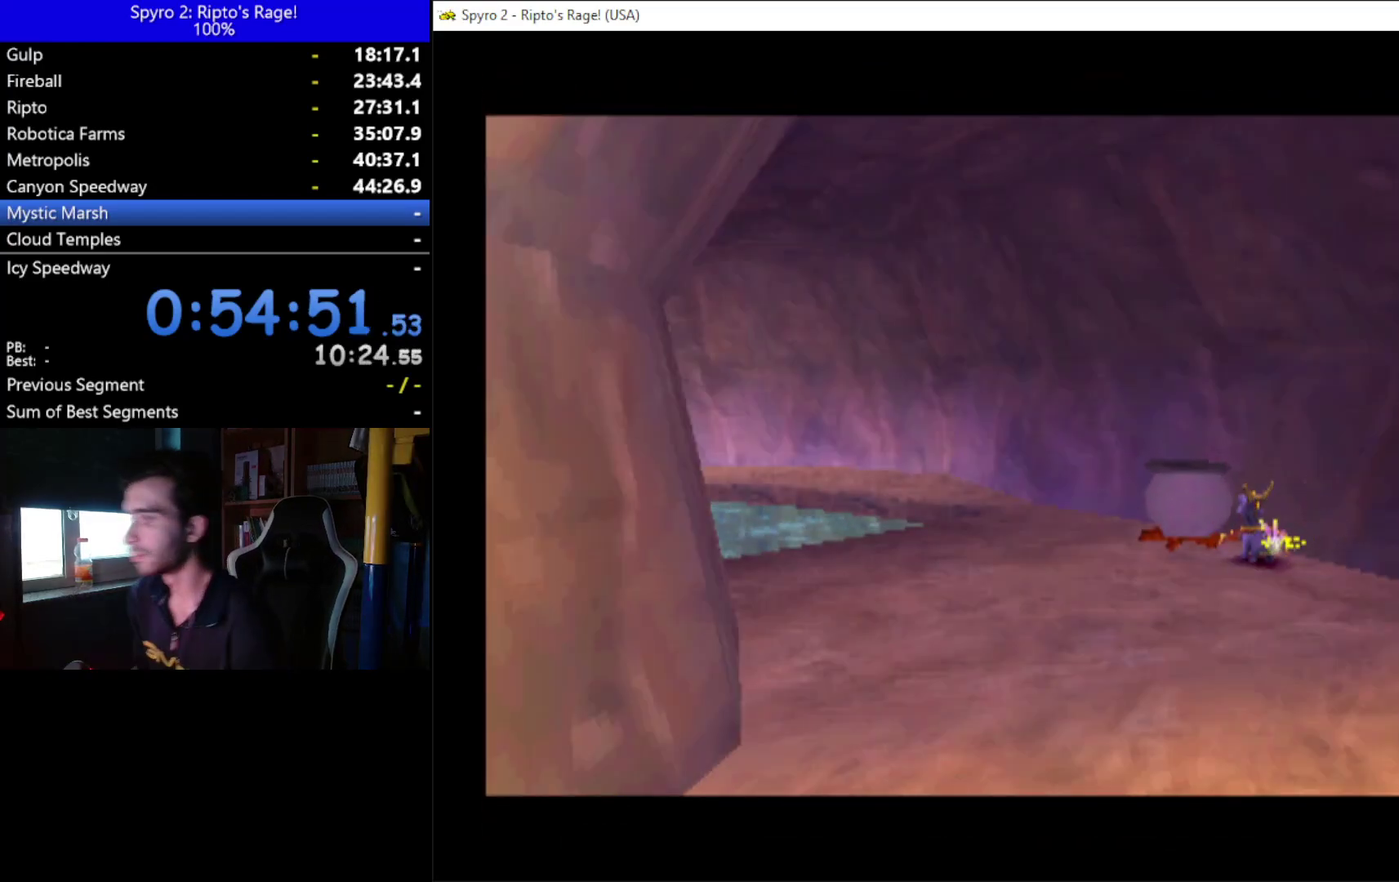
{"buttons": [], "left_stick": "center", "right_stick": "center", "events": []}
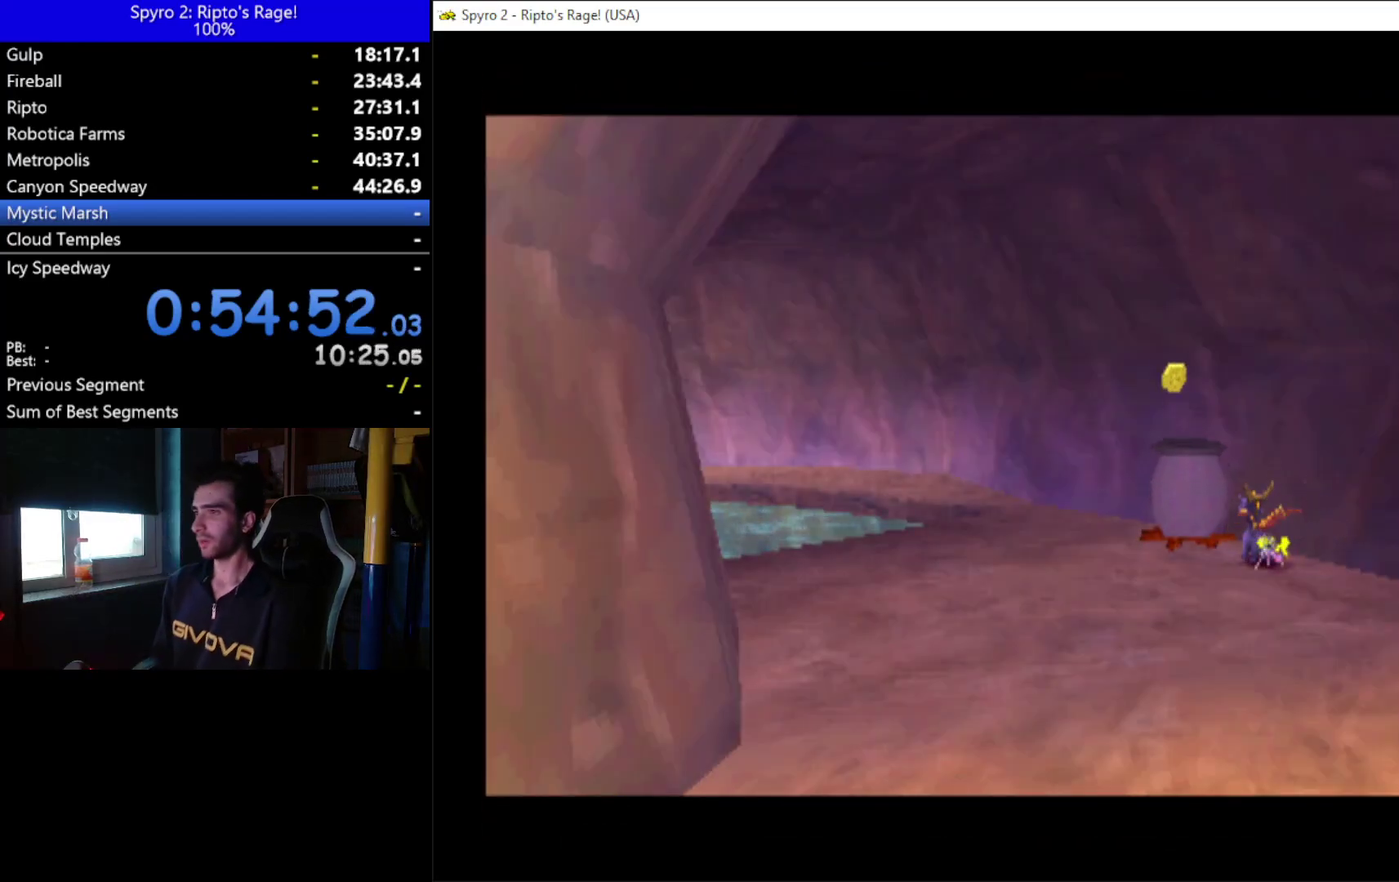
{"buttons": [], "left_stick": "center", "right_stick": "center", "events": []}
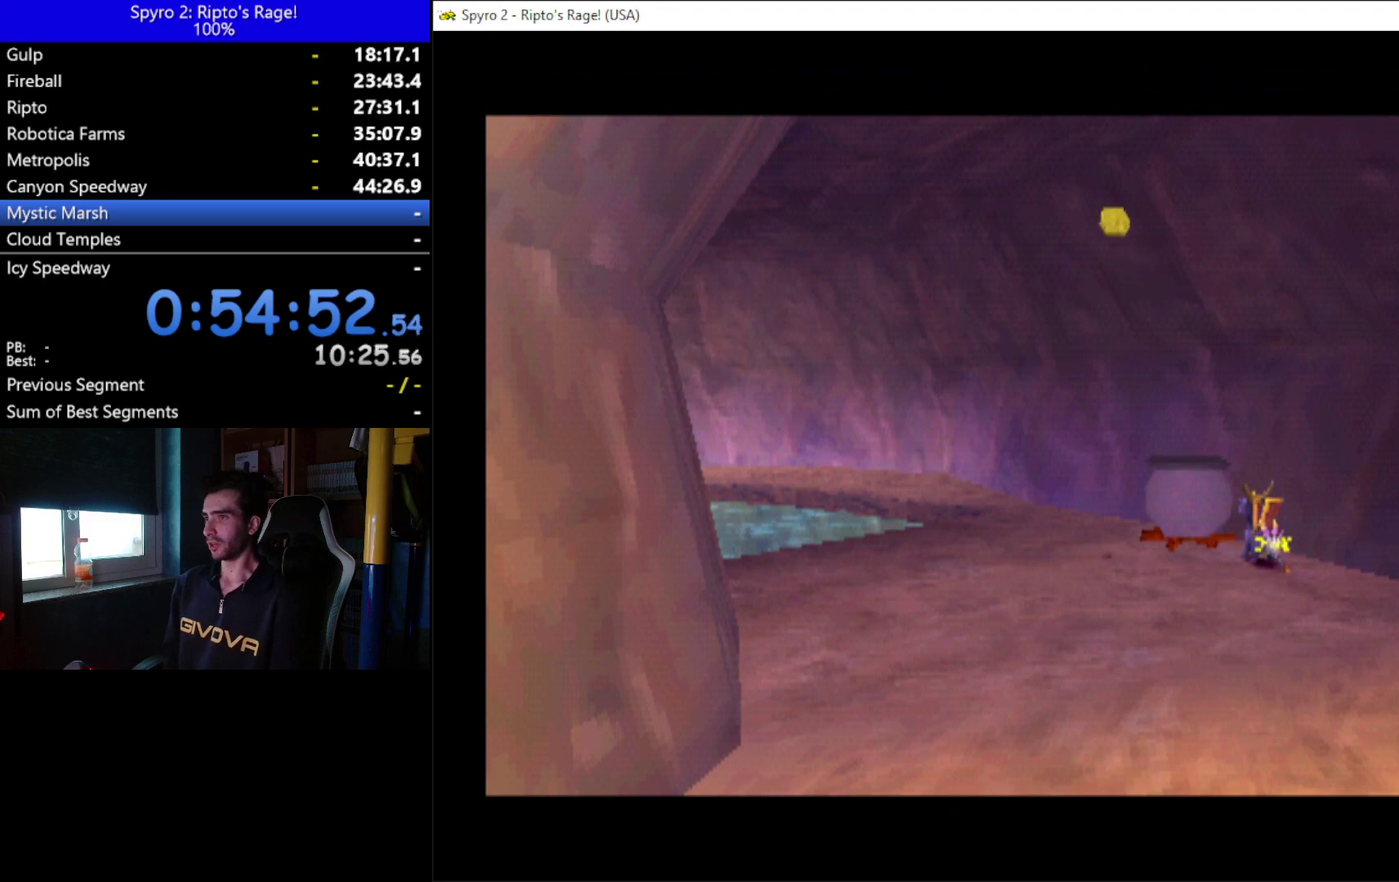
{"buttons": [], "left_stick": "center", "right_stick": "center", "events": []}
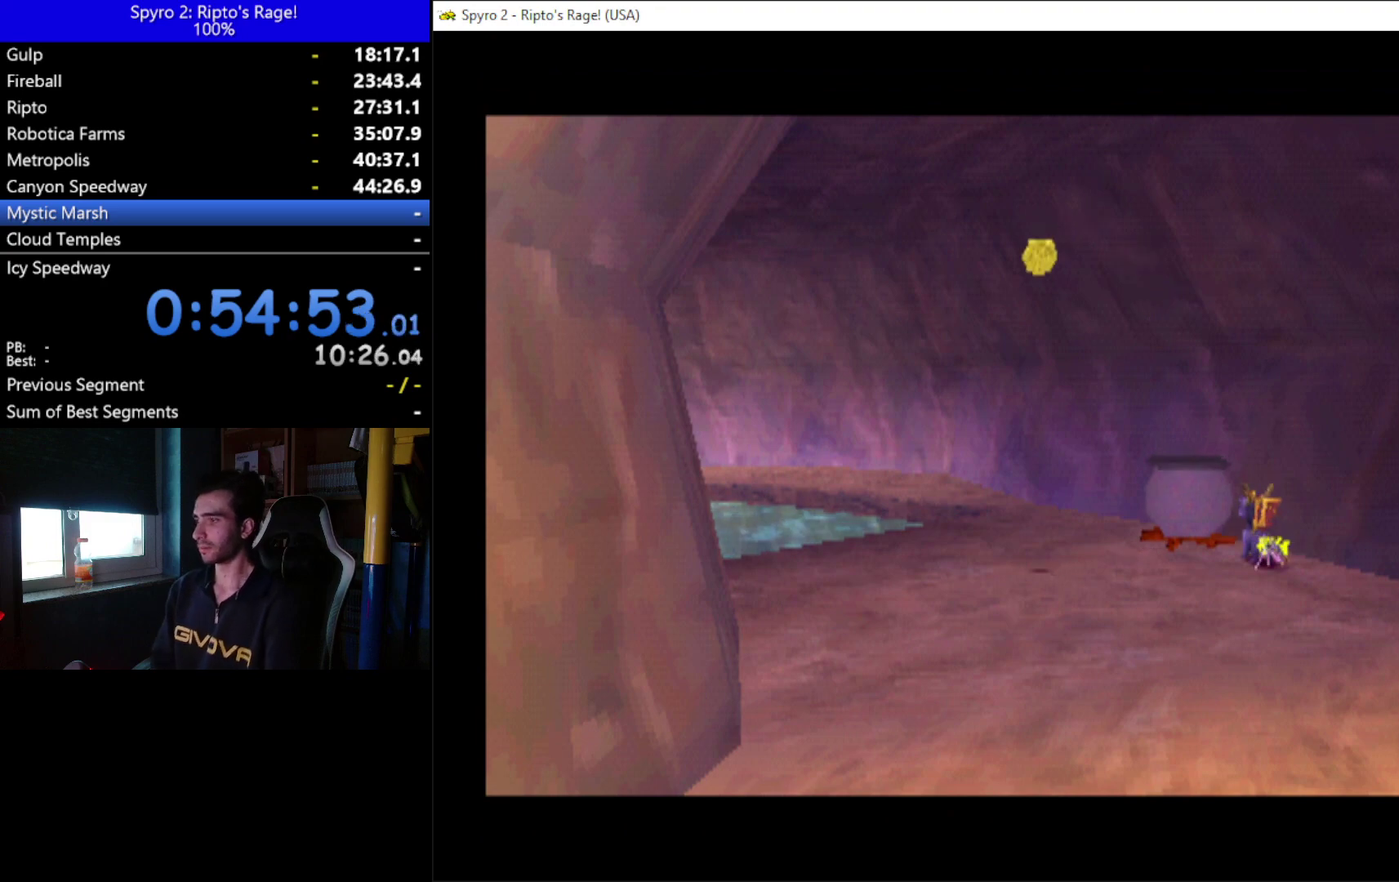
{"buttons": [], "left_stick": "center", "right_stick": "center", "events": []}
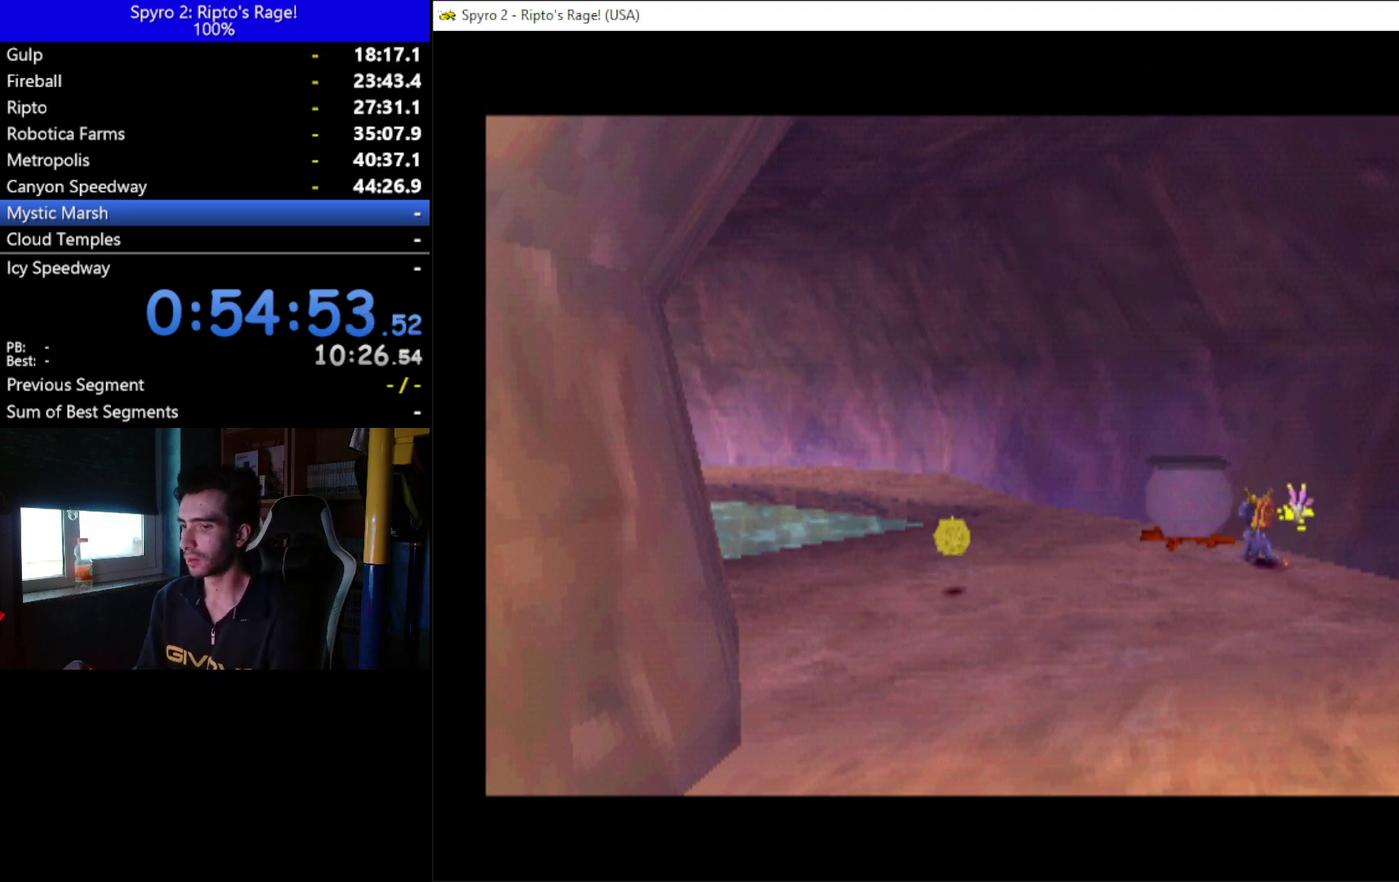
{"buttons": [], "left_stick": "center", "right_stick": "center", "events": []}
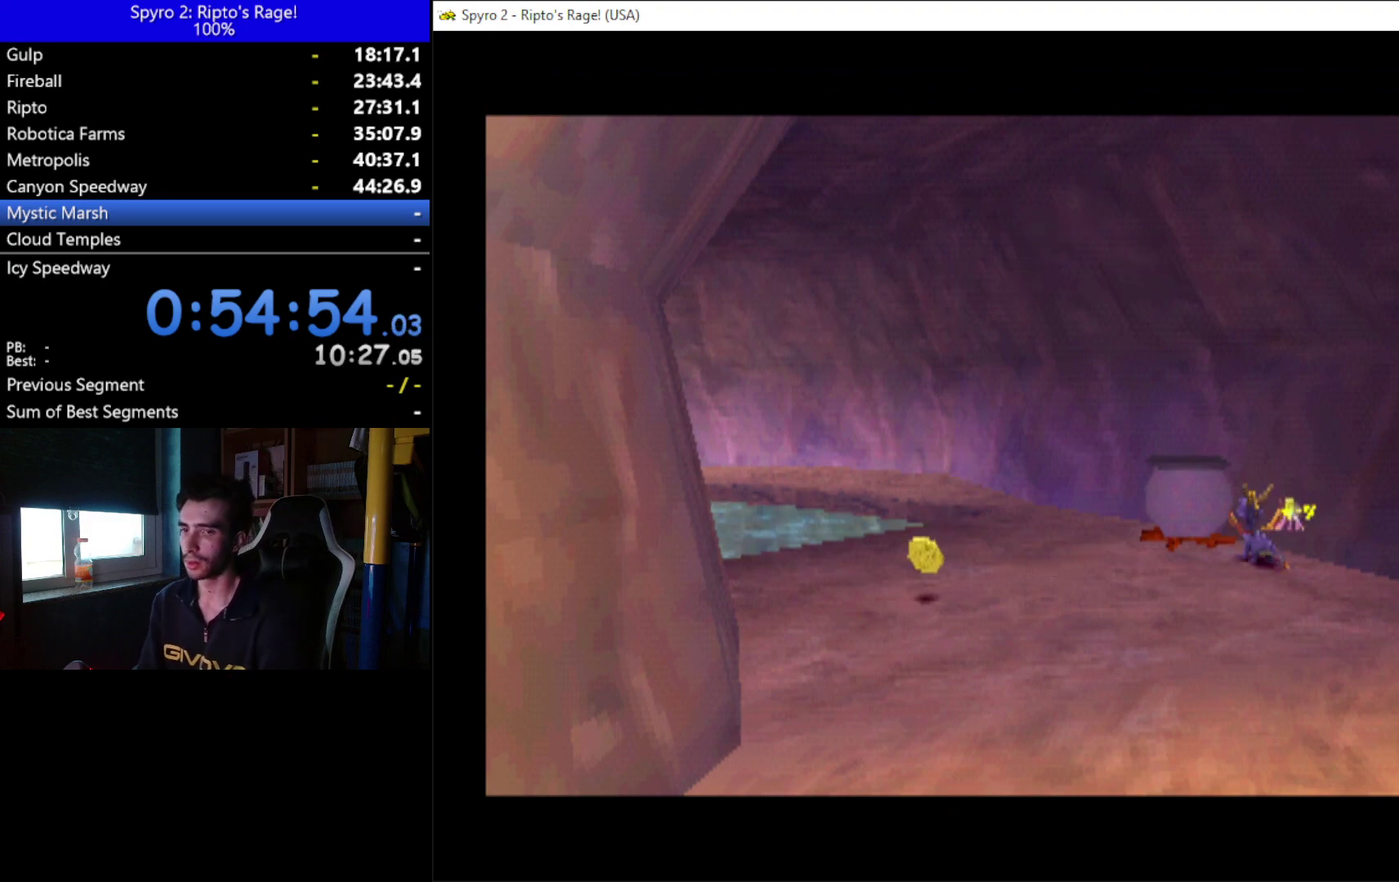
{"buttons": [], "left_stick": "center", "right_stick": "center", "events": []}
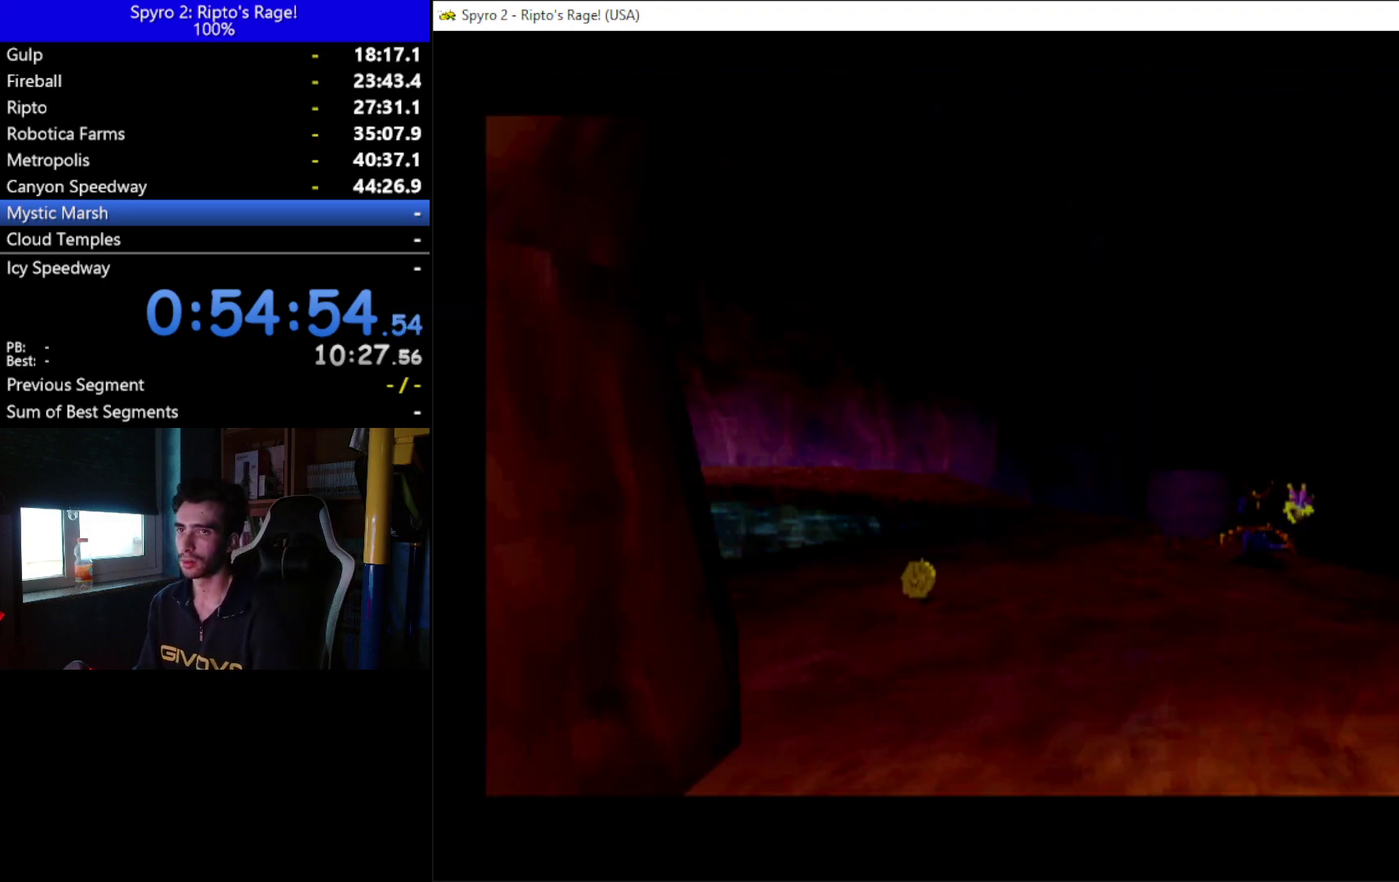
{"buttons": ["DPAD_DOWN", "DPAD_LEFT"], "left_stick": "center", "right_stick": "center", "events": [[200, "DPAD_DOWN", "down"], [200, "DPAD_LEFT", "down"]]}
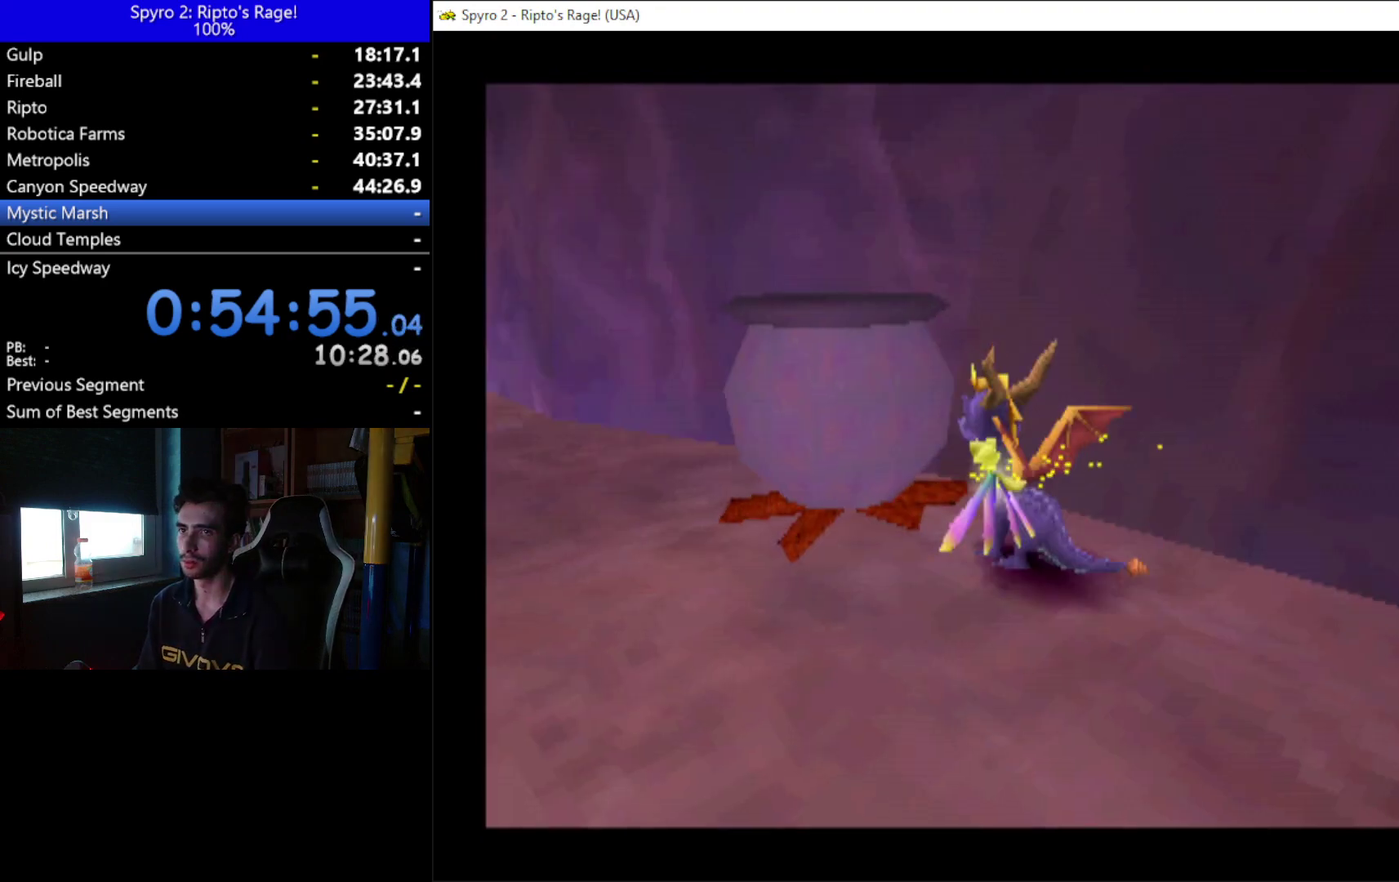
{"buttons": ["DPAD_LEFT"], "left_stick": "center", "right_stick": "center", "events": [[267, "DPAD_DOWN", "up"]]}
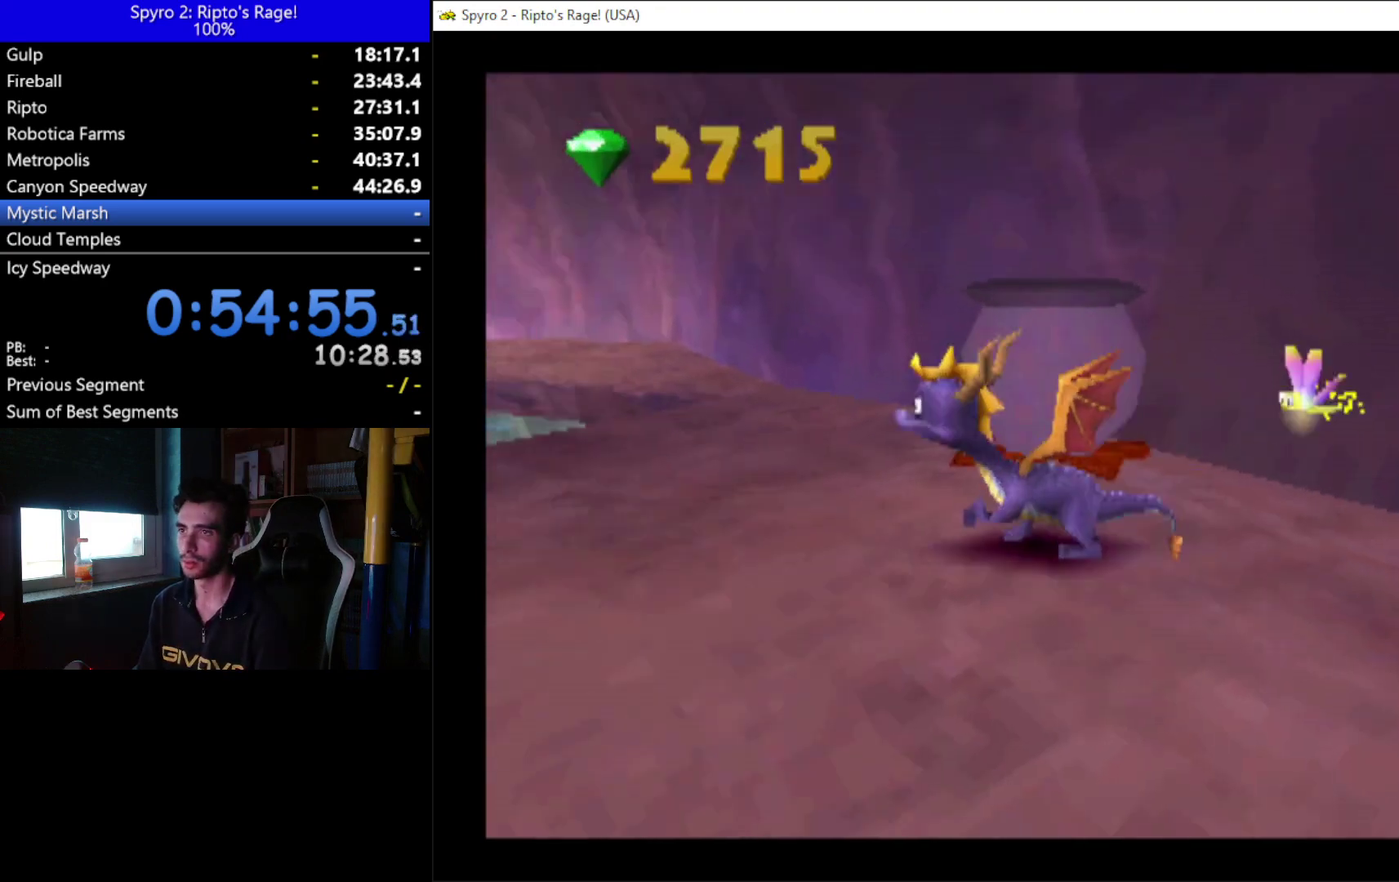
{"buttons": ["DPAD_DOWN", "DPAD_LEFT"], "left_stick": "center", "right_stick": "center", "events": [[133, "DPAD_LEFT", "up"], [433, "DPAD_DOWN", "down"], [433, "DPAD_LEFT", "down"]]}
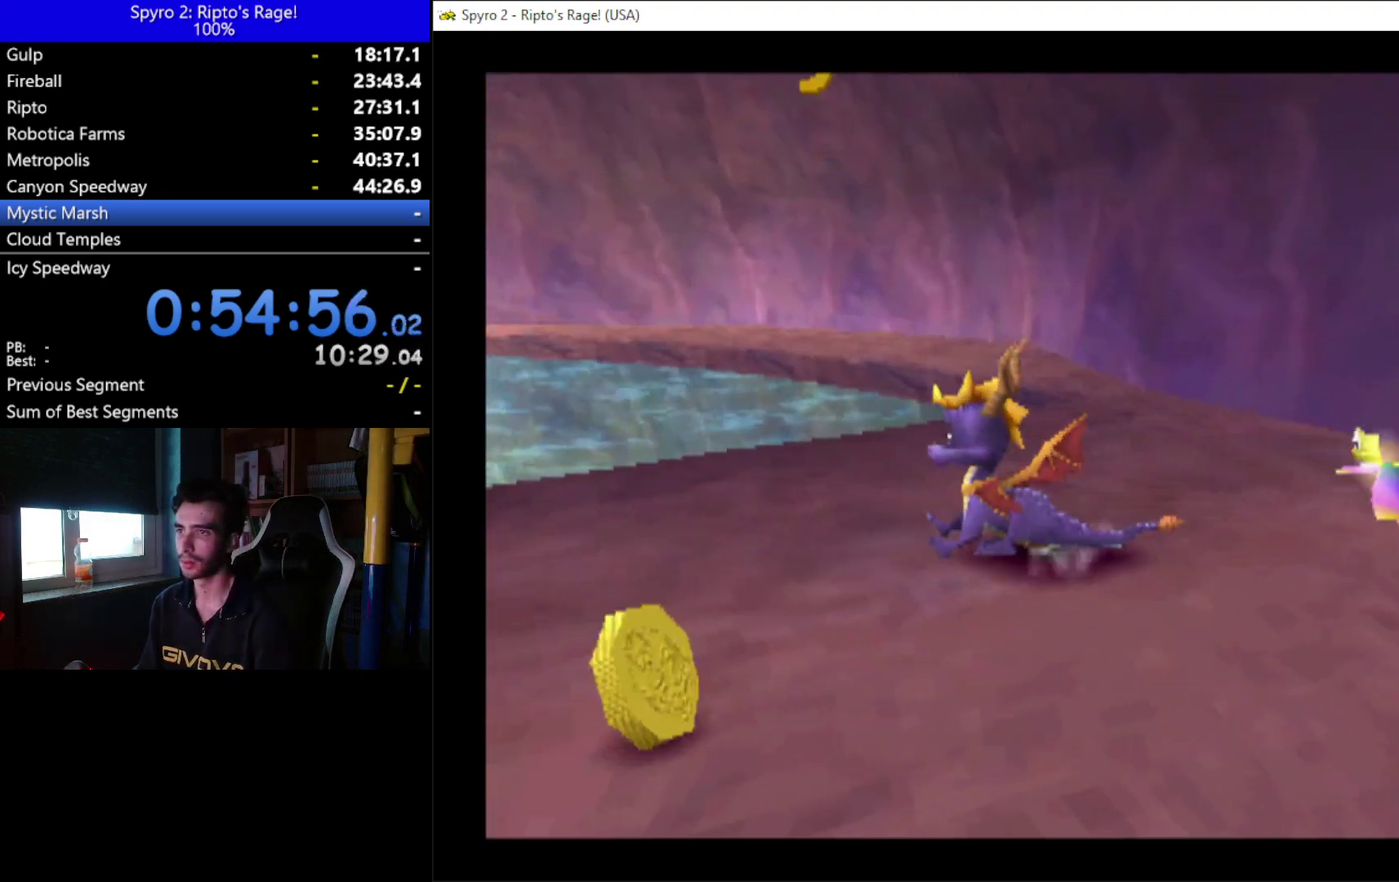
{"buttons": [], "left_stick": "center", "right_stick": "center", "events": [[267, "DPAD_DOWN", "up"], [267, "DPAD_LEFT", "up"]]}
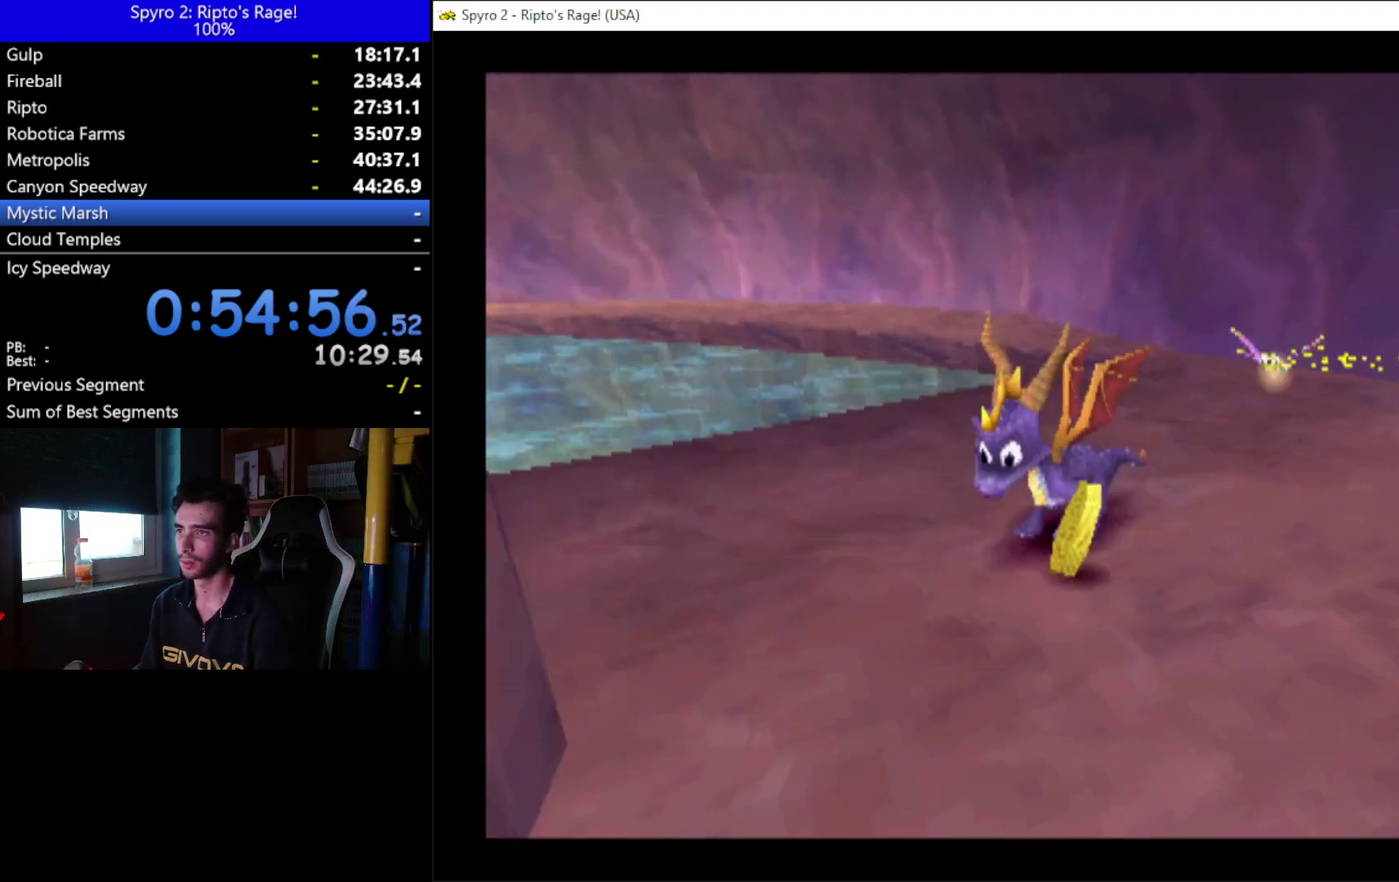
{"buttons": ["L2", "R2"], "left_stick": "center", "right_stick": "center", "events": [[133, "DPAD_DOWN", "down"], [333, "DPAD_DOWN", "up"], [433, "L2", "down"], [433, "R2", "down"]]}
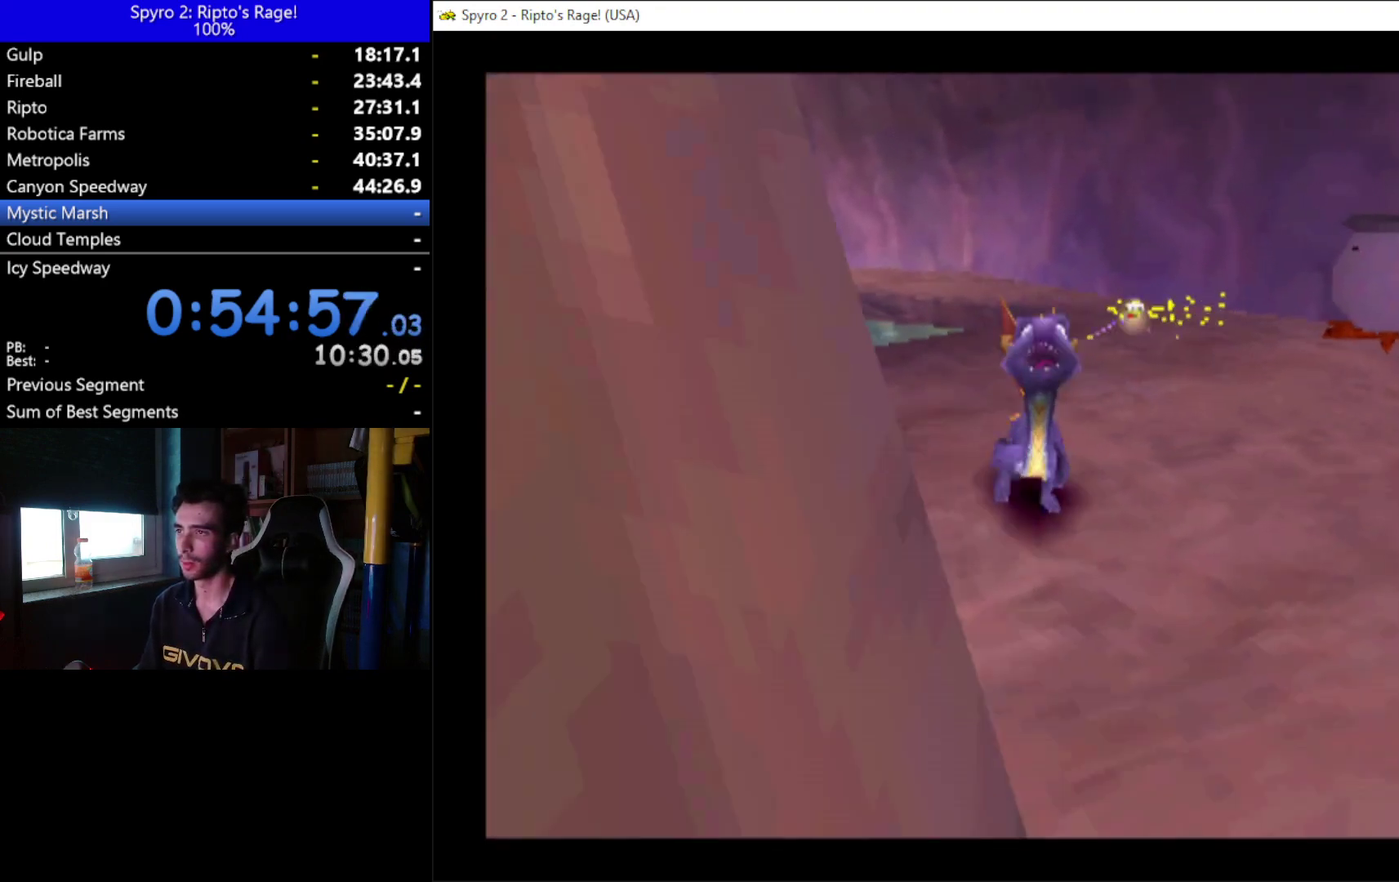
{"buttons": ["X"], "left_stick": "center", "right_stick": "center", "events": [[167, "L2", "up"], [167, "R2", "up"], [233, "X", "down"]]}
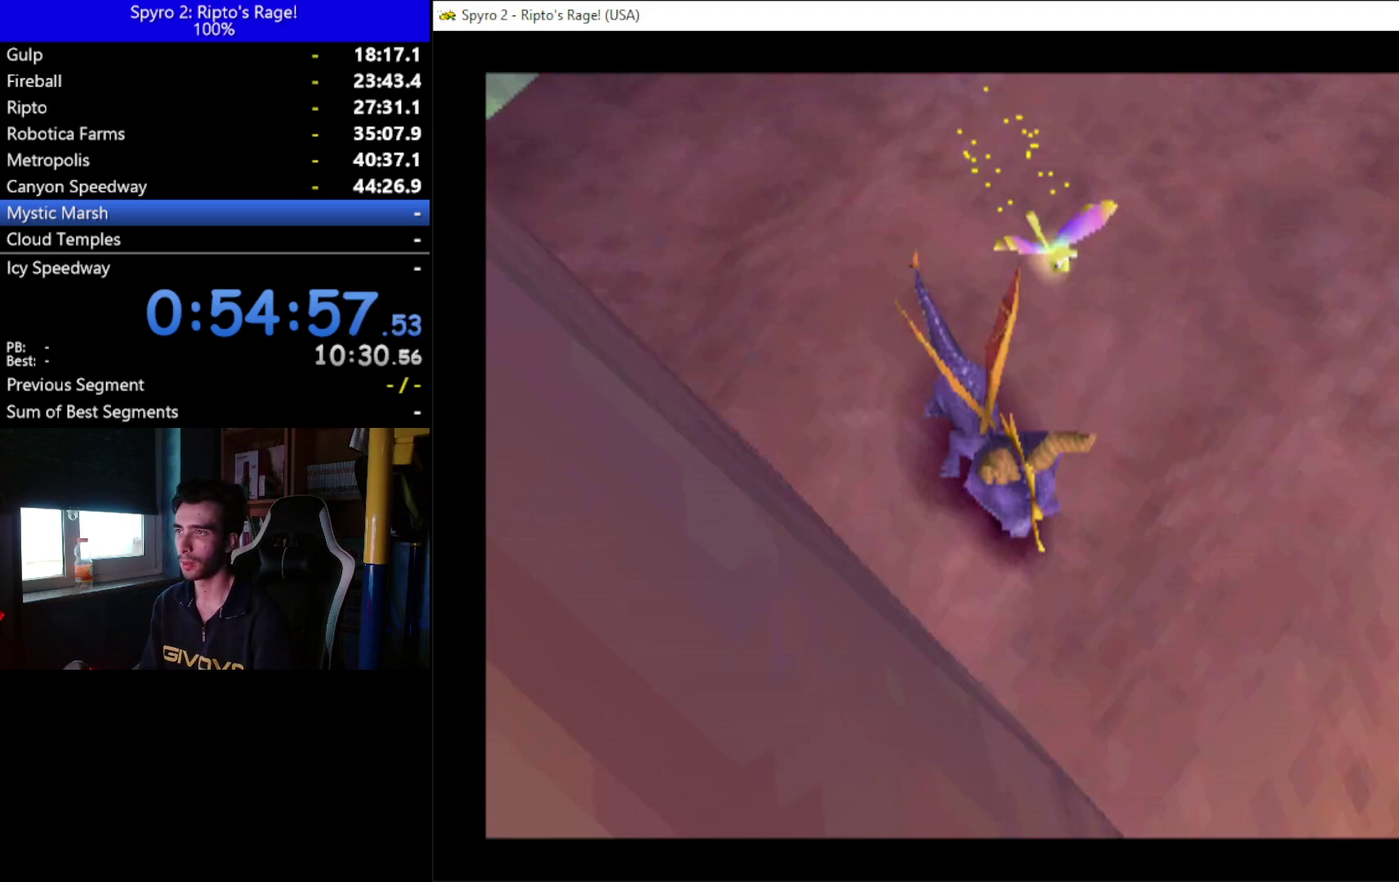
{"buttons": ["A", "X"], "left_stick": "center", "right_stick": "center", "events": [[500, "A", "down"]]}
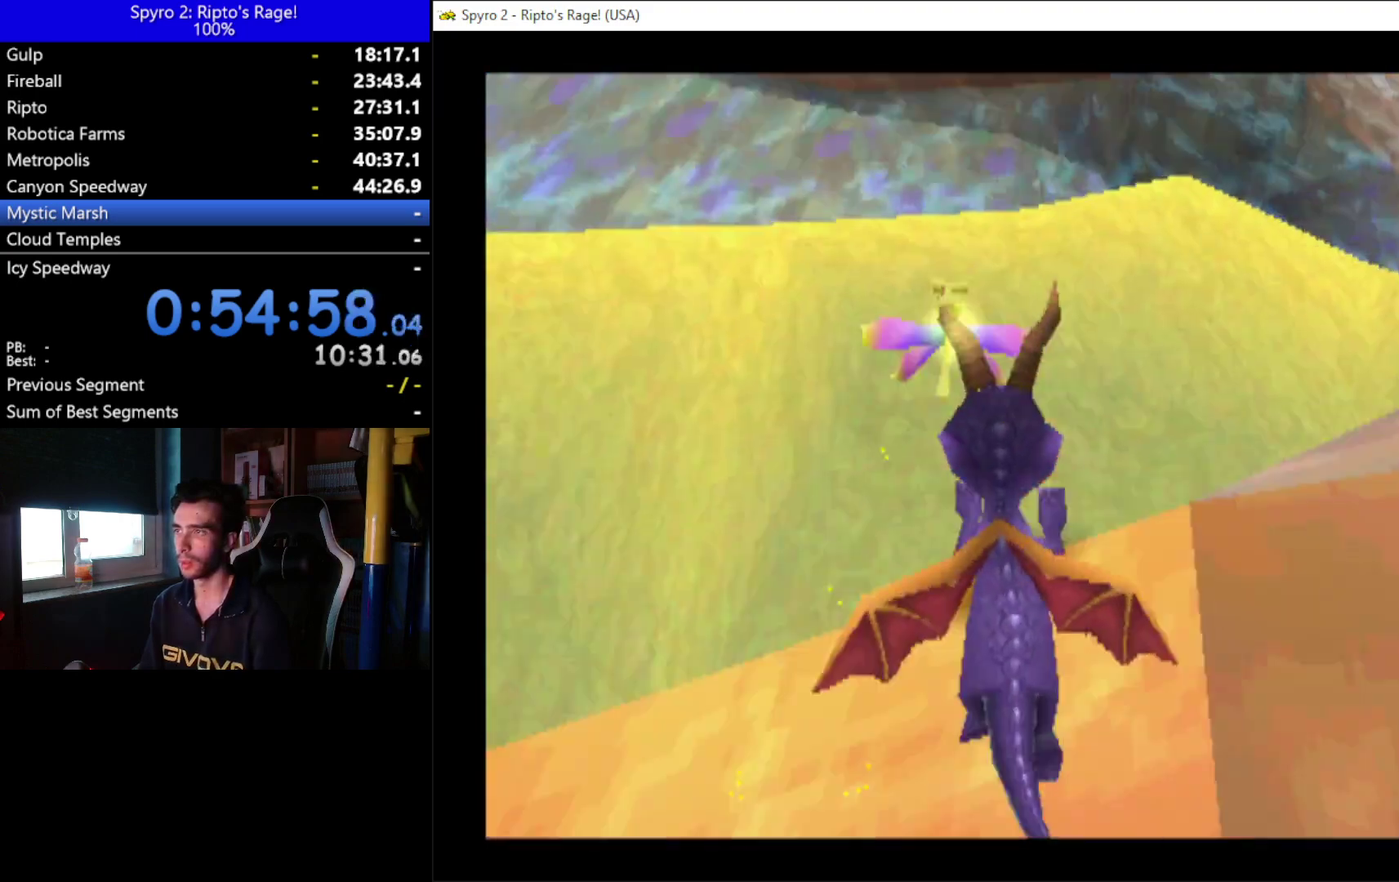
{"buttons": [], "left_stick": "center", "right_stick": "center", "events": [[200, "DPAD_RIGHT", "down"], [300, "DPAD_RIGHT", "up"], [400, "A", "up"], [467, "X", "up"]]}
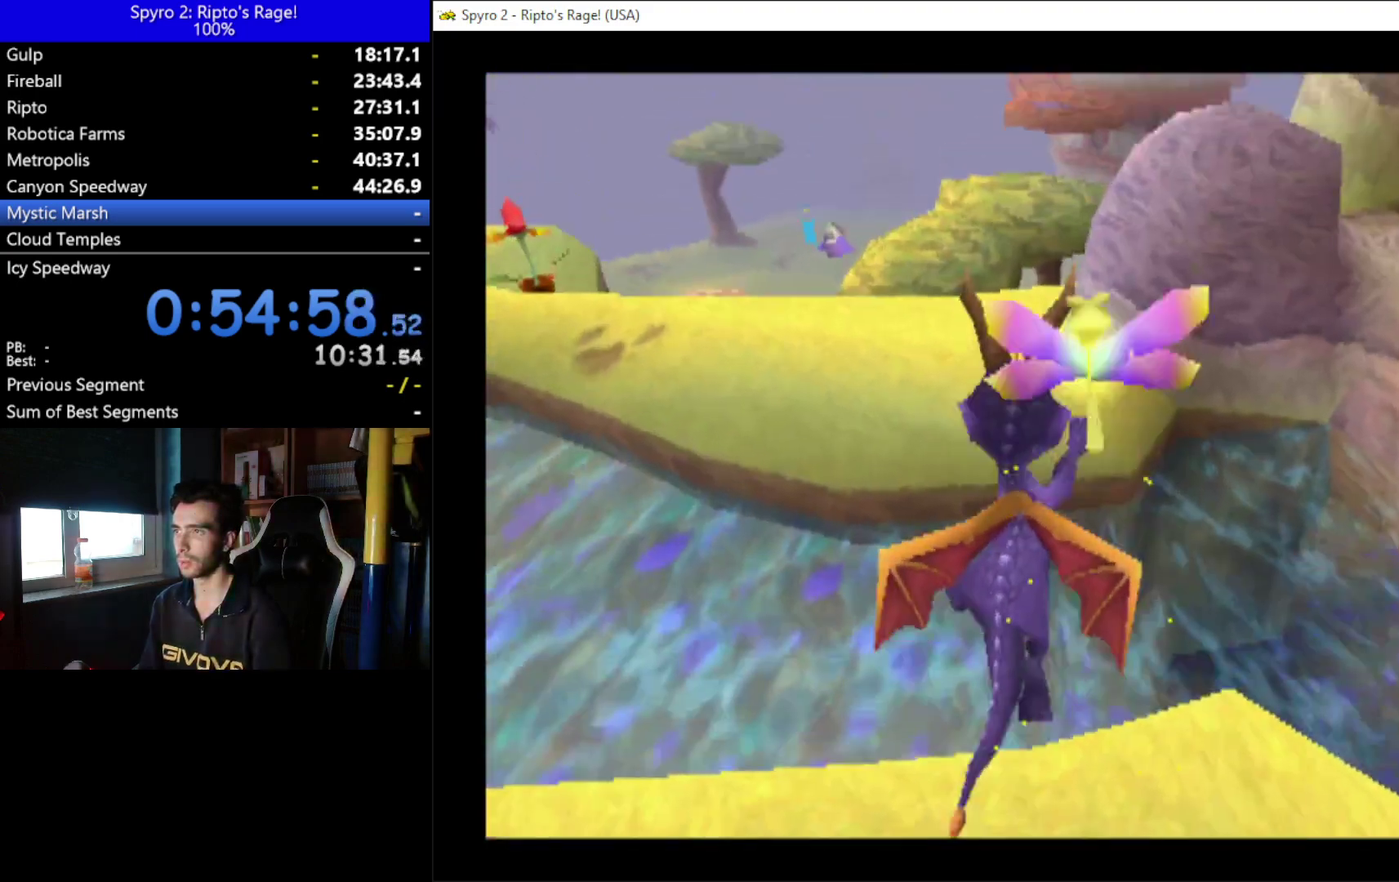
{"buttons": ["X"], "left_stick": "center", "right_stick": "center", "events": [[67, "A", "down"], [267, "A", "up"], [333, "DPAD_LEFT", "down"], [400, "DPAD_LEFT", "up"], [500, "X", "down"]]}